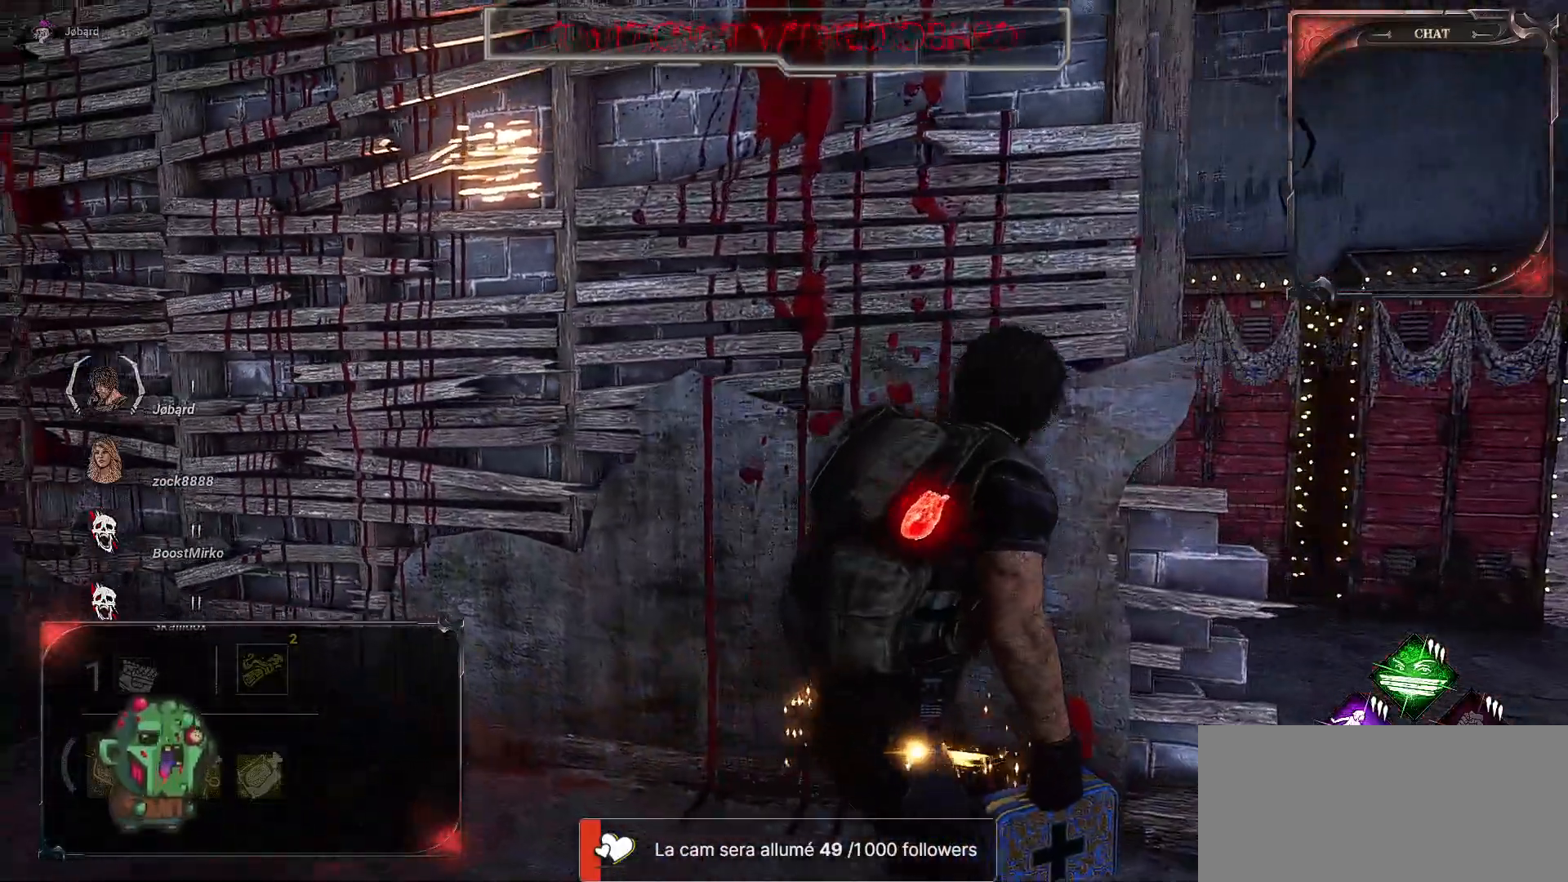
Gameplay with keyboard and mouse; each line is a JSON object with the keys and mouse buttons held at the frame after it. "events" lists presses ("down") and releases ("up") of "a", "ctrl", "d", "e", "f", "q", "r", "s", "shift", "space", "tab", "z", "mouse_left", "mouse_wheel", "mouse_right", "mouse_mb4" and "mouse_mb5" between this image and that frame as [ms after this image, input, new state], when the widget could be followed in between. "mouse_left", "mouse_wheel", "mouse_right", "mouse_mb4", "mouse_mb5" = the "left", "wheel", "right", "mb4", "mb5" buttons of the "mouse" list. No other keys are recorded. "wheel" means that the mouse wheel is clicked or scrolled. Mouse movement is not recorded.
{"keys": ["d"], "mouse": [], "events": []}
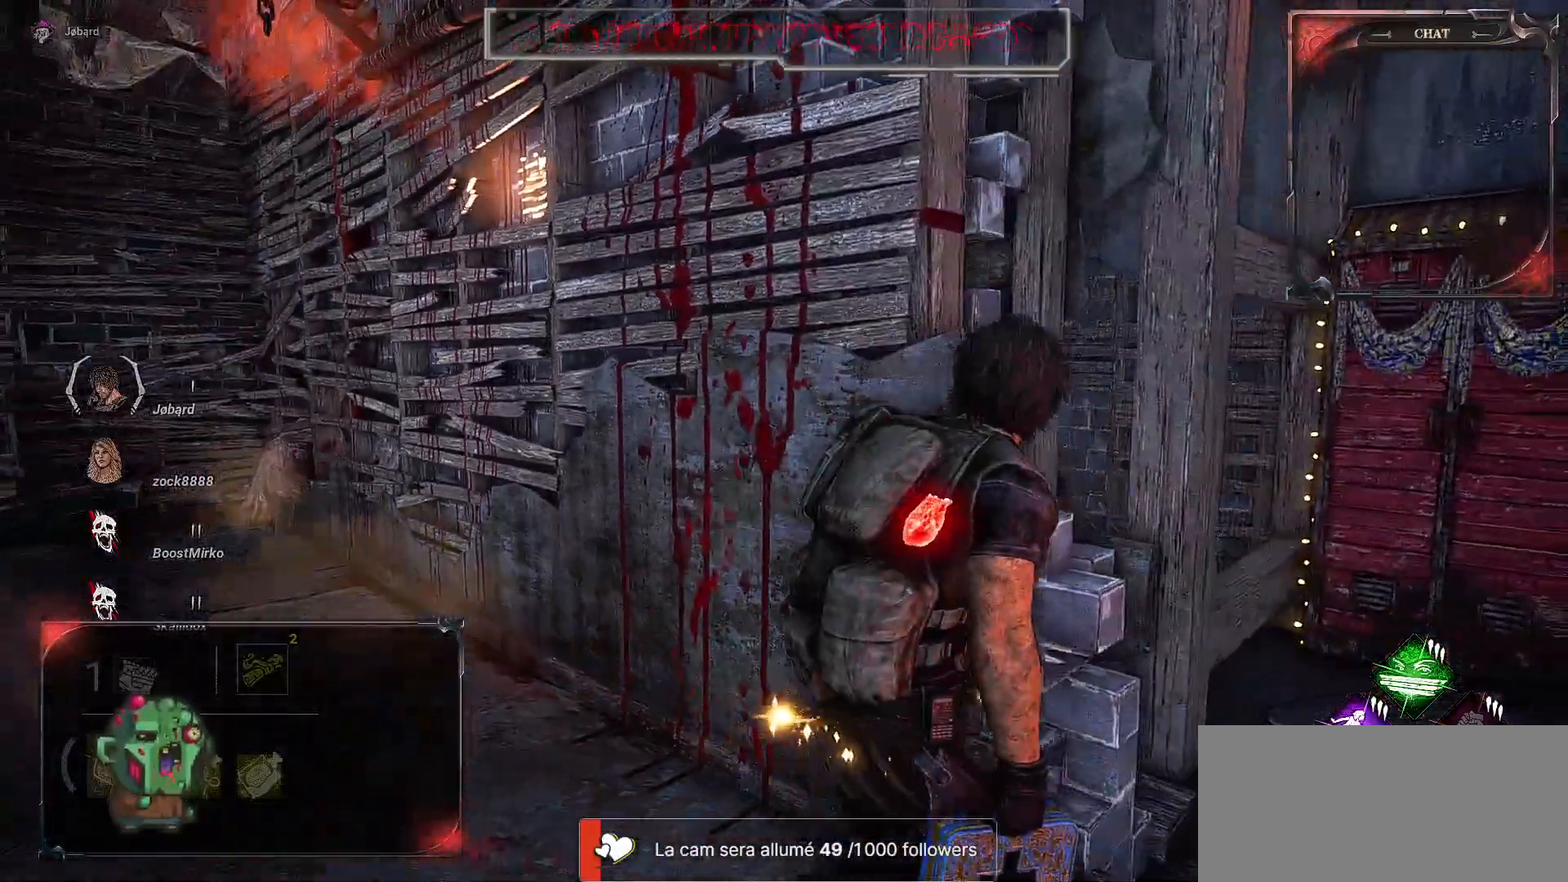
{"keys": ["d", "z"], "mouse": [], "events": [[400, "z", "down"]]}
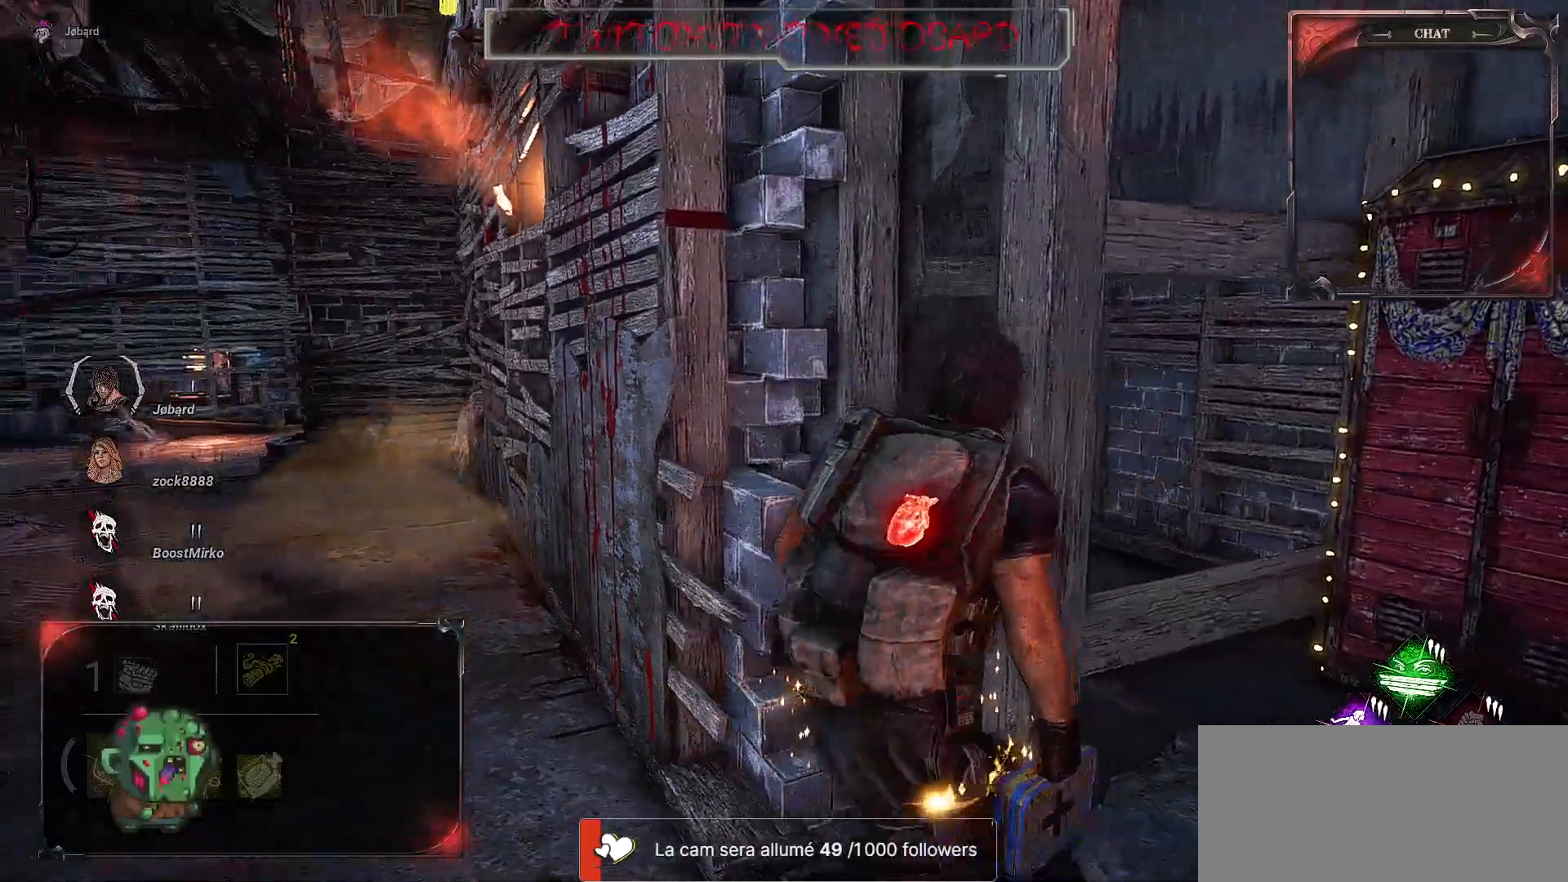
{"keys": [], "mouse": [], "events": [[217, "z", "up"], [283, "d", "up"]]}
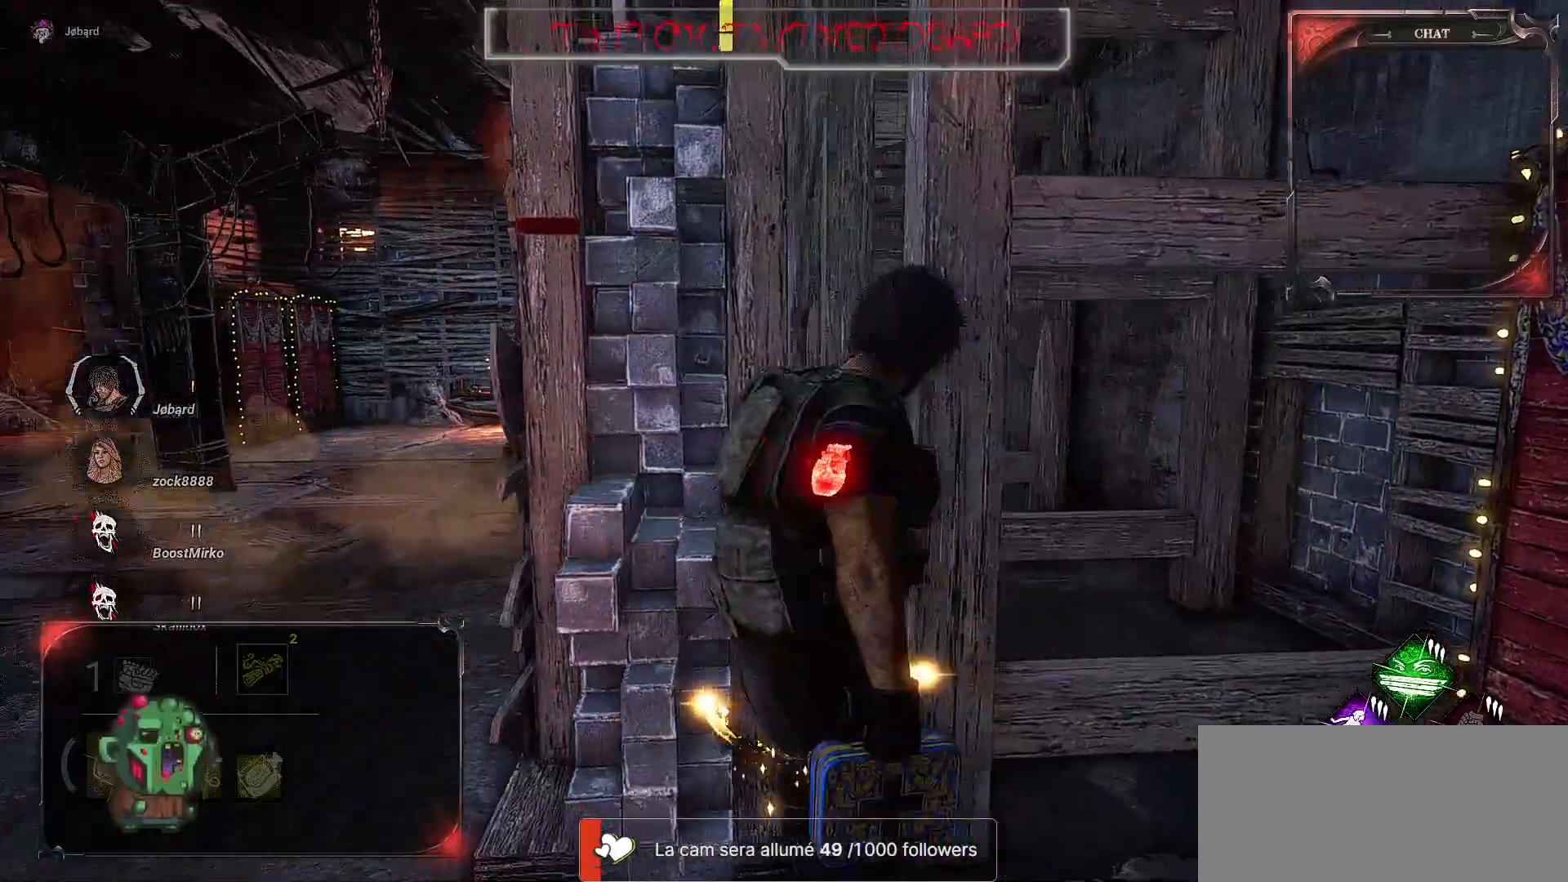
{"keys": ["d", "z"], "mouse": [], "events": [[467, "z", "down"], [483, "d", "down"]]}
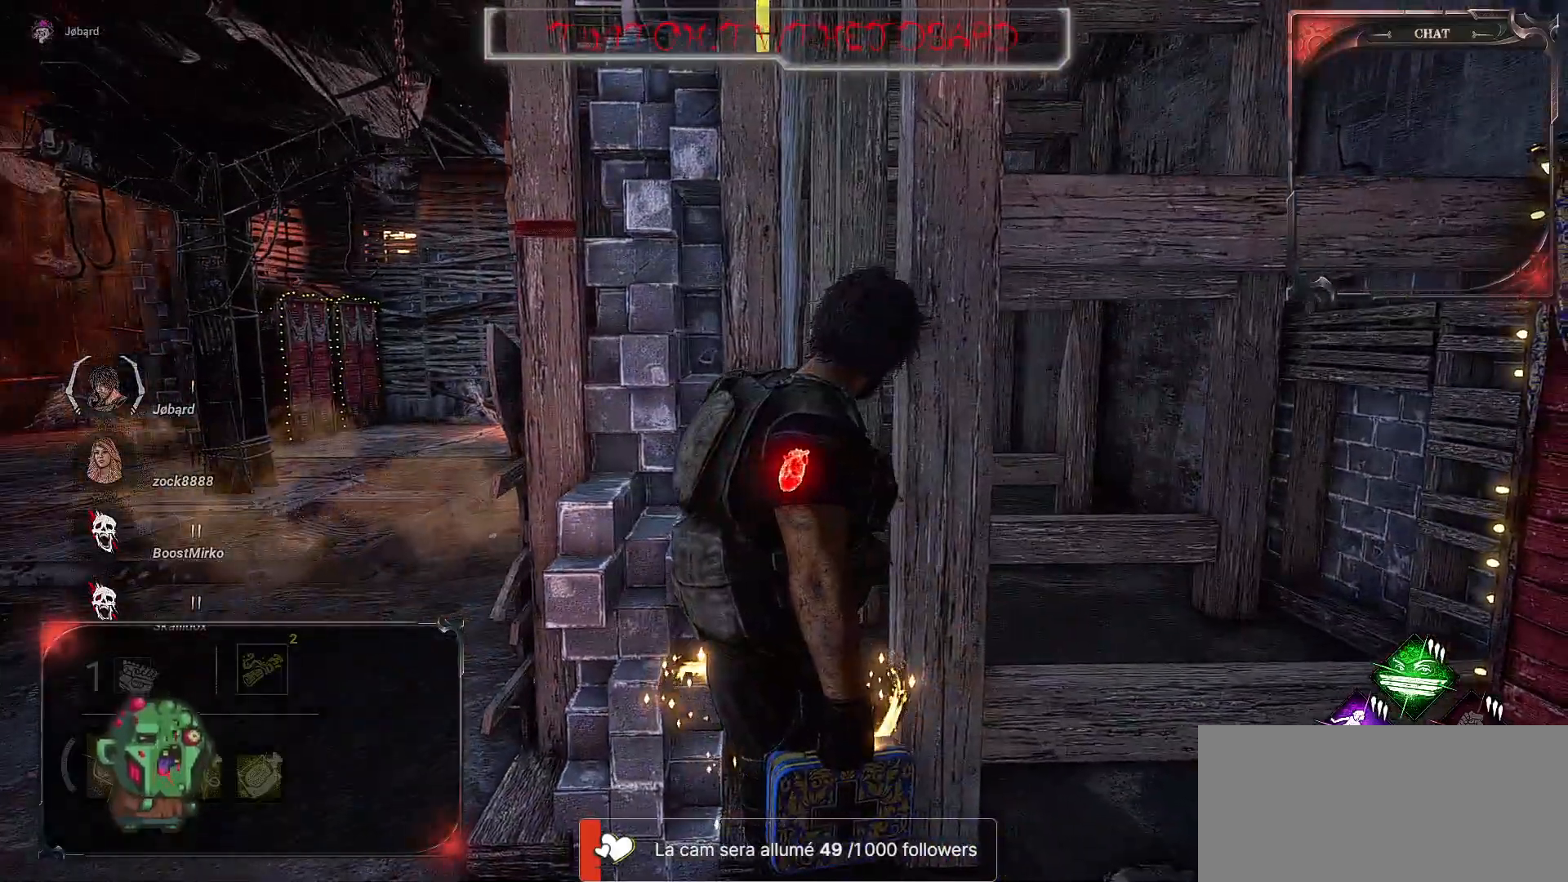
{"keys": ["s"], "mouse": [], "events": [[133, "d", "up"], [133, "z", "up"], [383, "s", "down"]]}
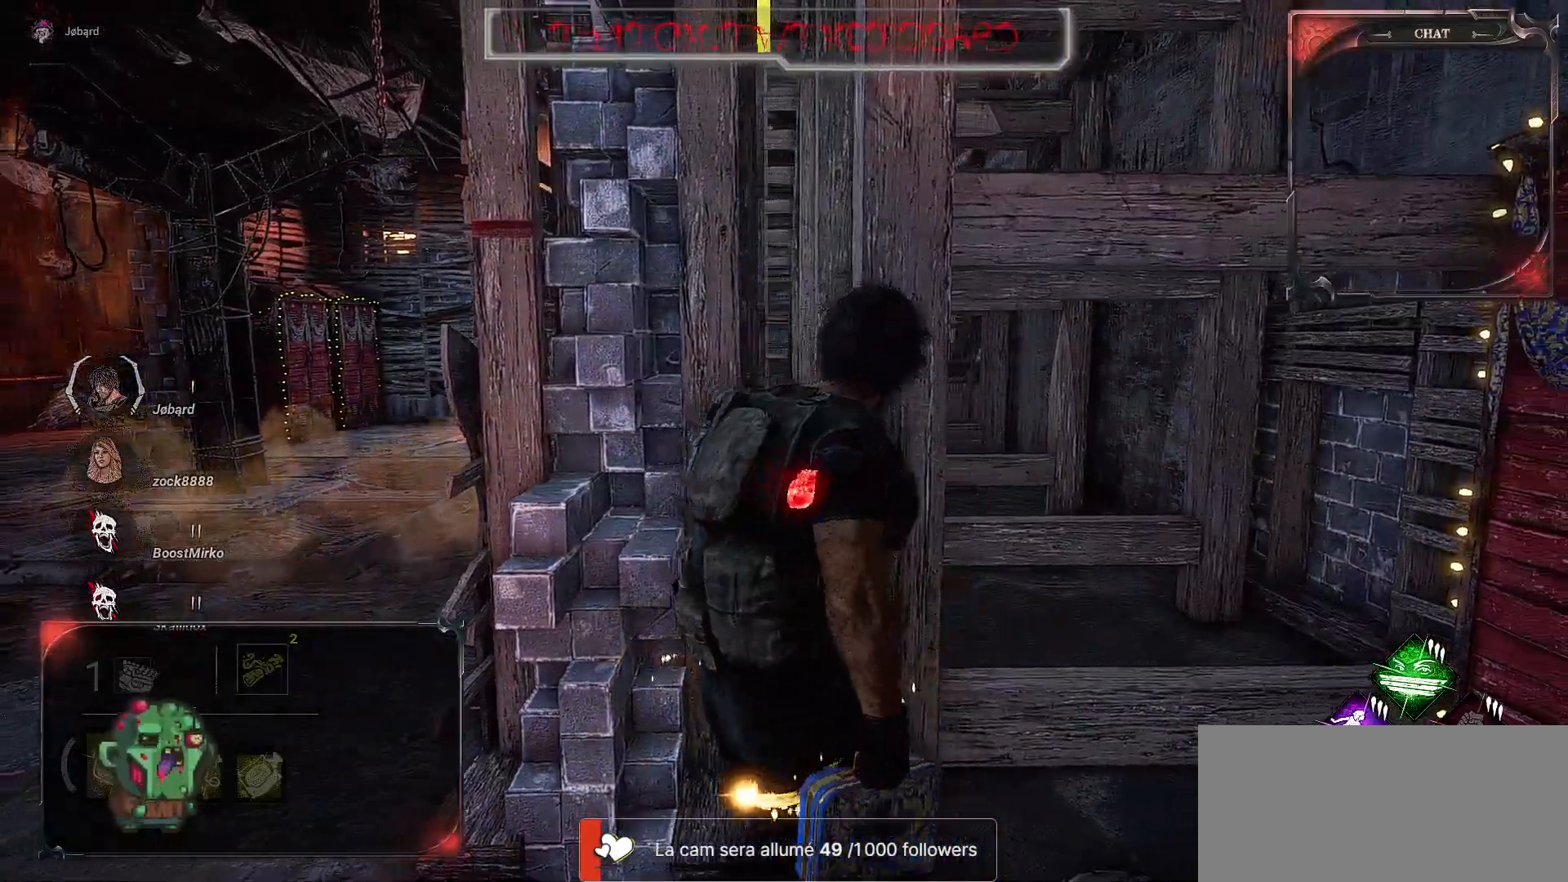
{"keys": ["q", "z"], "mouse": [], "events": [[50, "q", "down"], [250, "s", "up"], [483, "z", "down"]]}
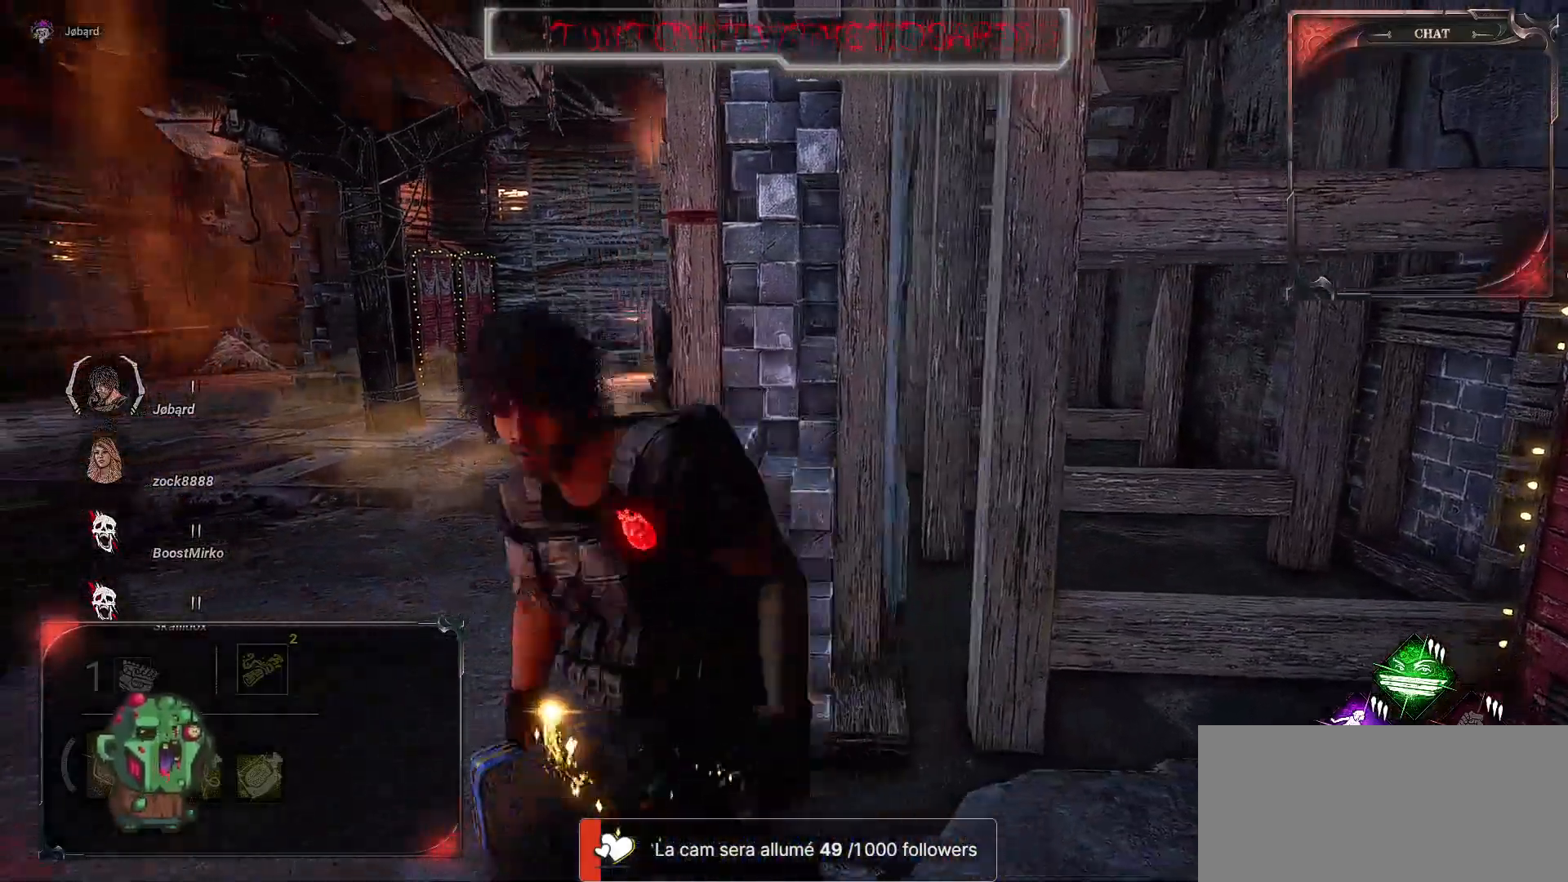
{"keys": ["z"], "mouse": [], "events": [[200, "q", "up"]]}
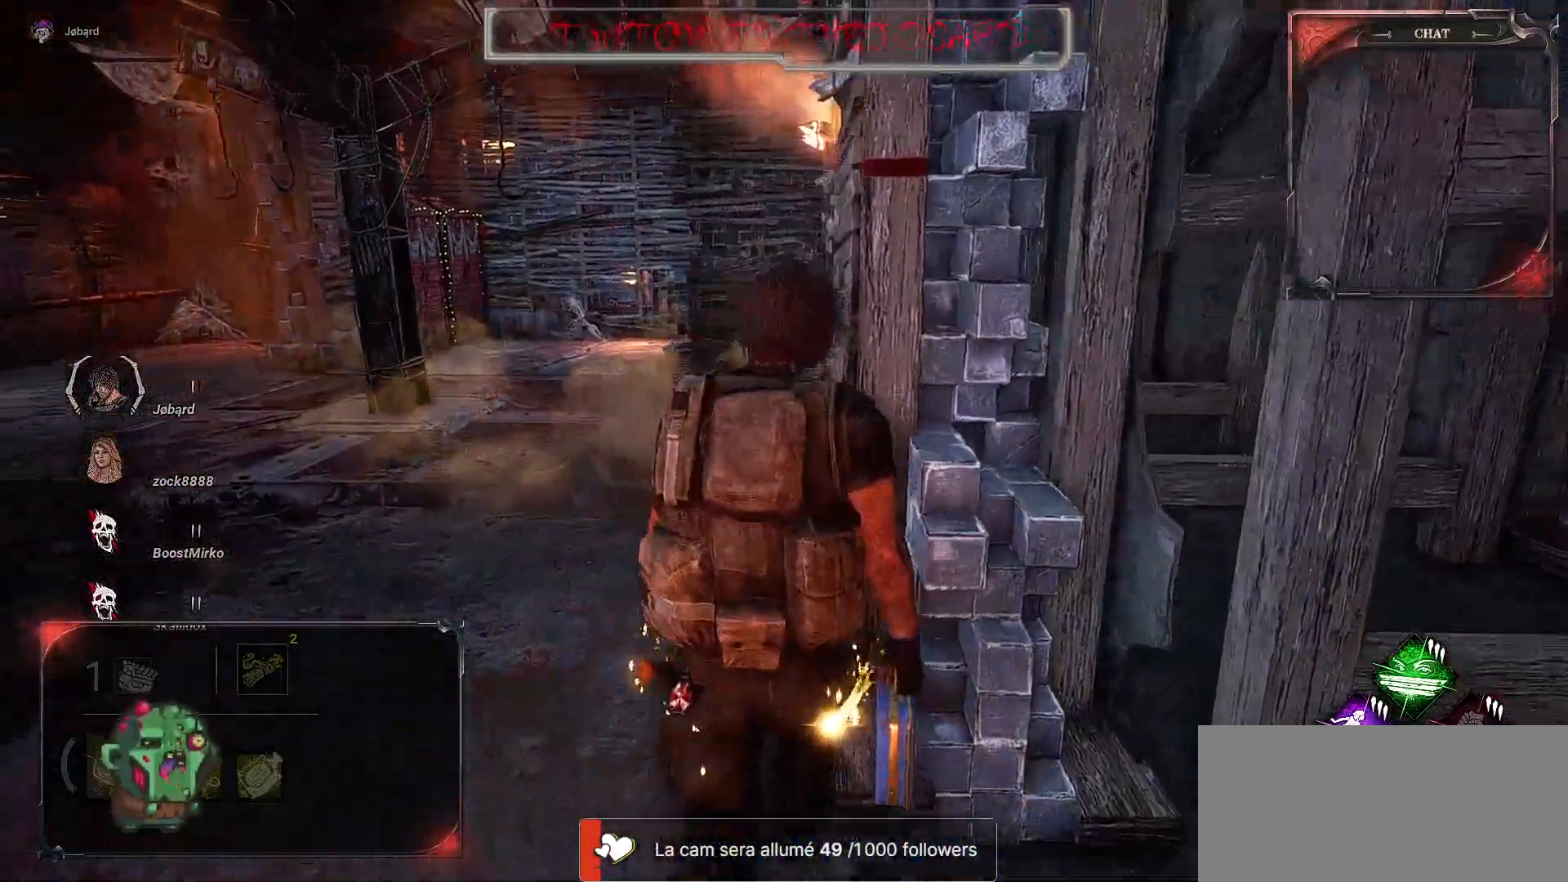
{"keys": ["z"], "mouse": [], "events": []}
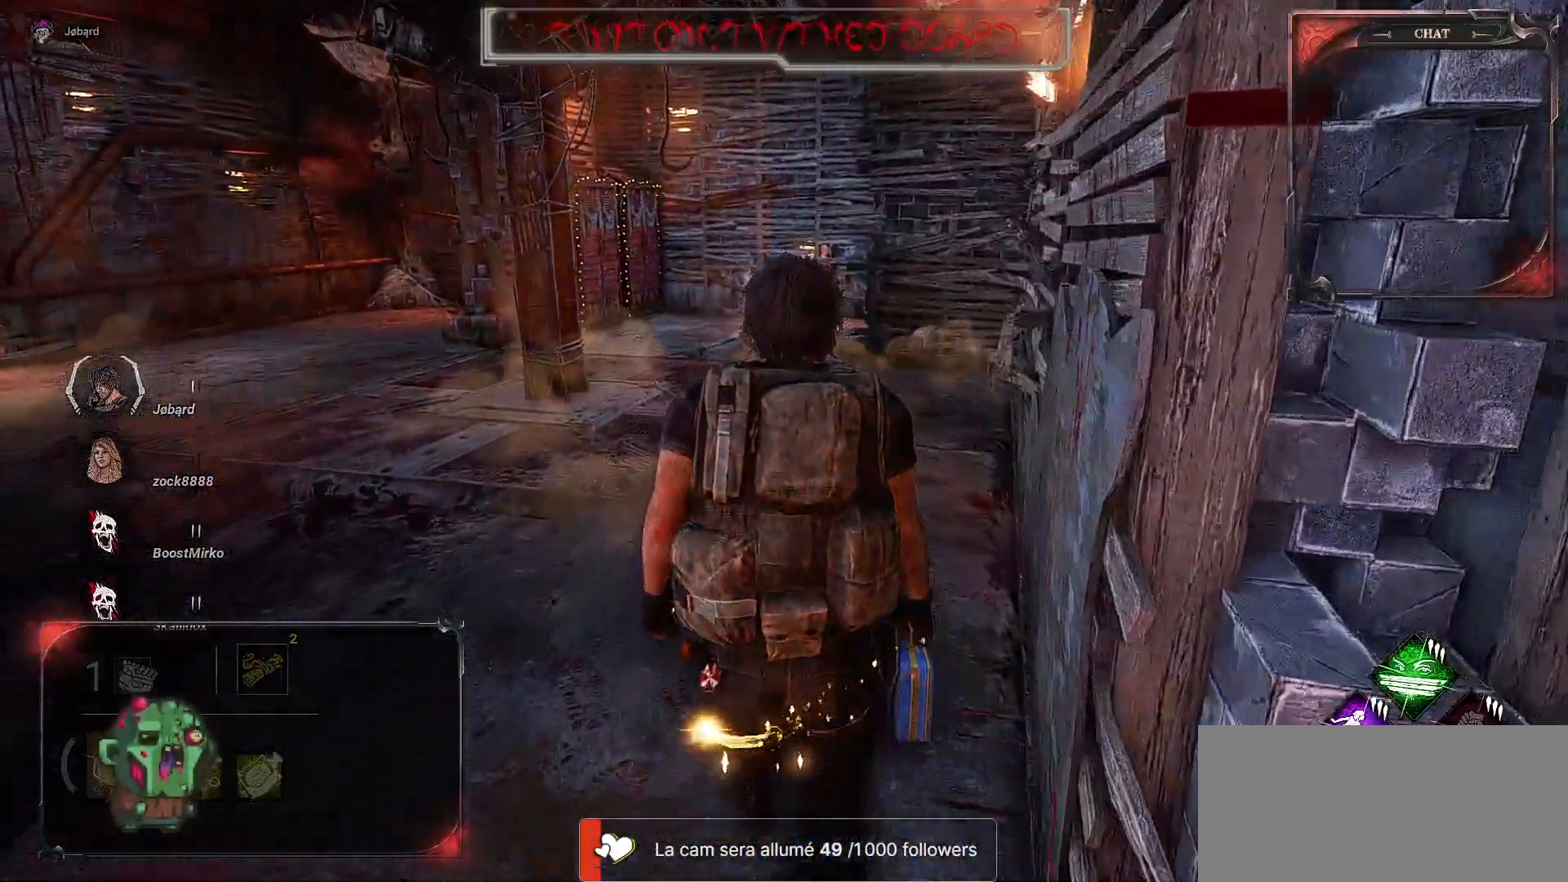
{"keys": ["z"], "mouse": [], "events": []}
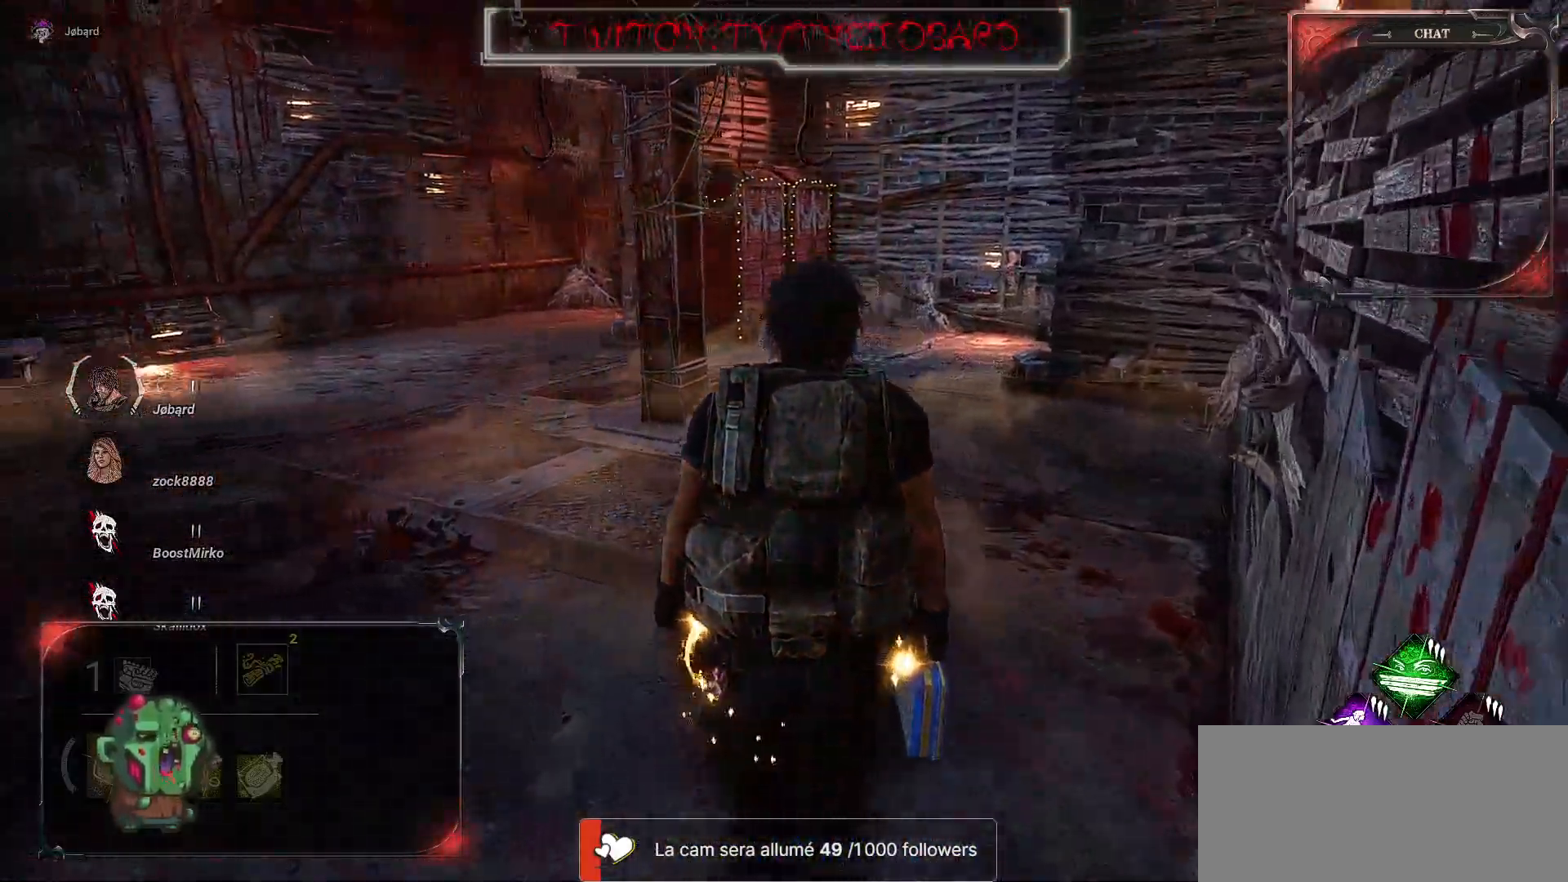
{"keys": ["z"], "mouse": [], "events": []}
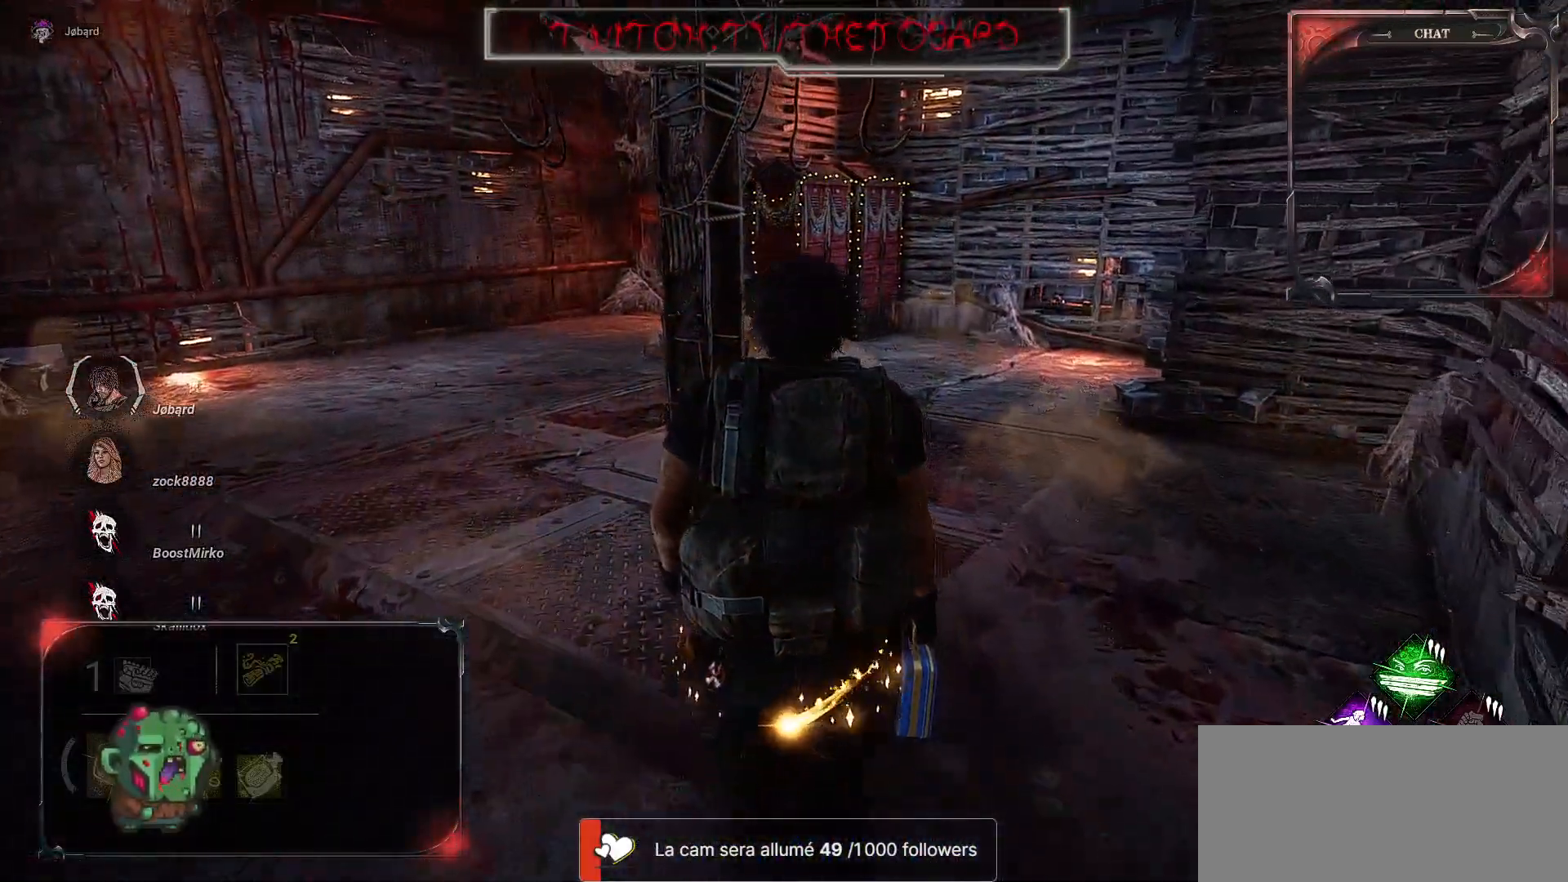
{"keys": ["z"], "mouse": [], "events": []}
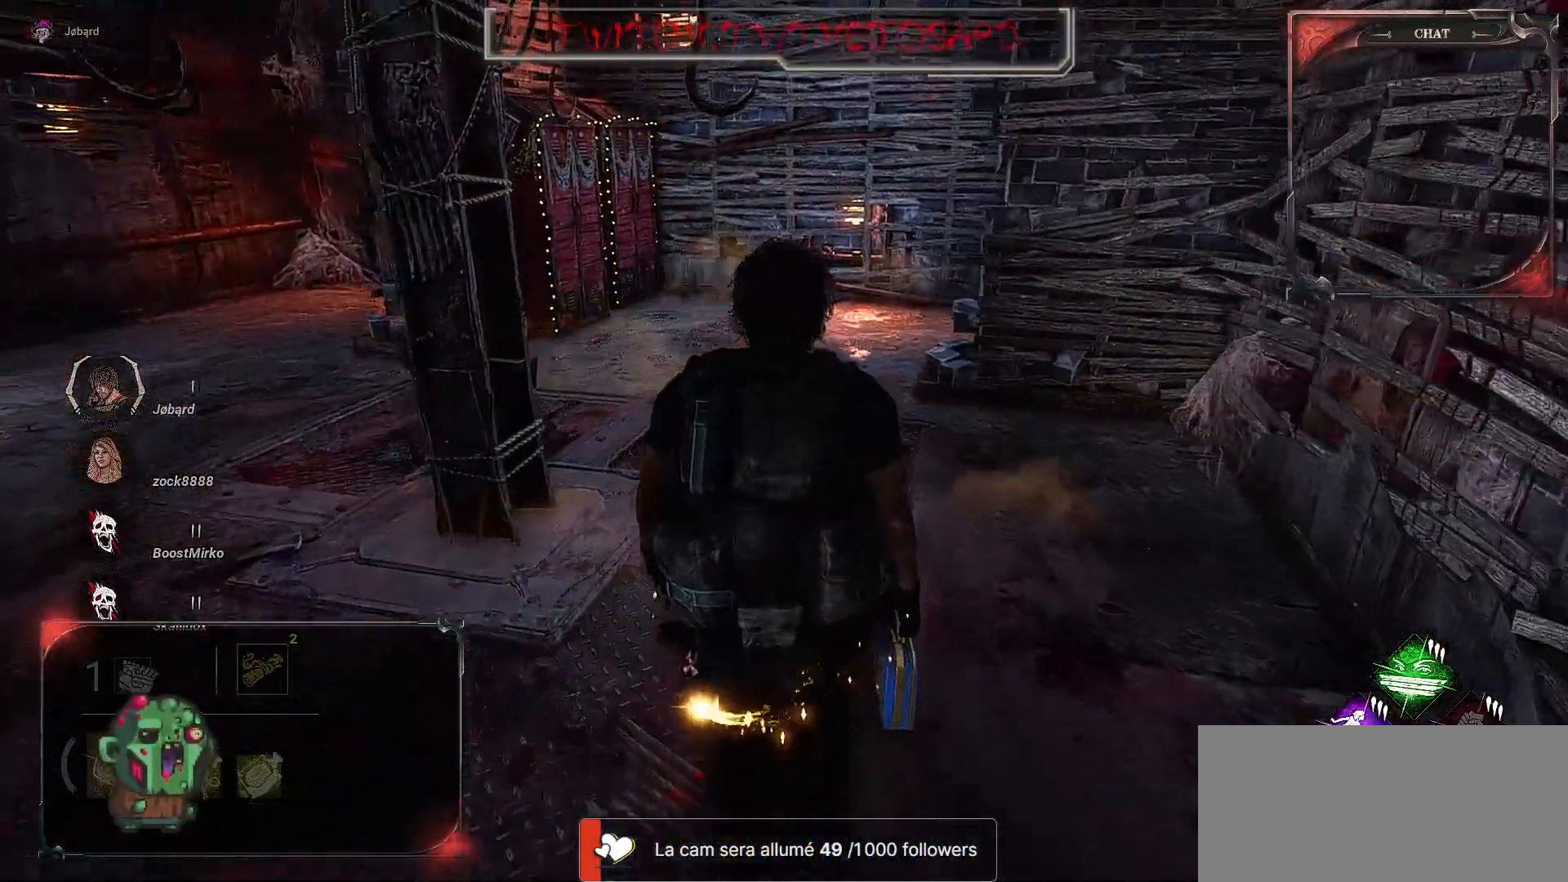
{"keys": ["q", "z"], "mouse": [], "events": [[350, "q", "down"]]}
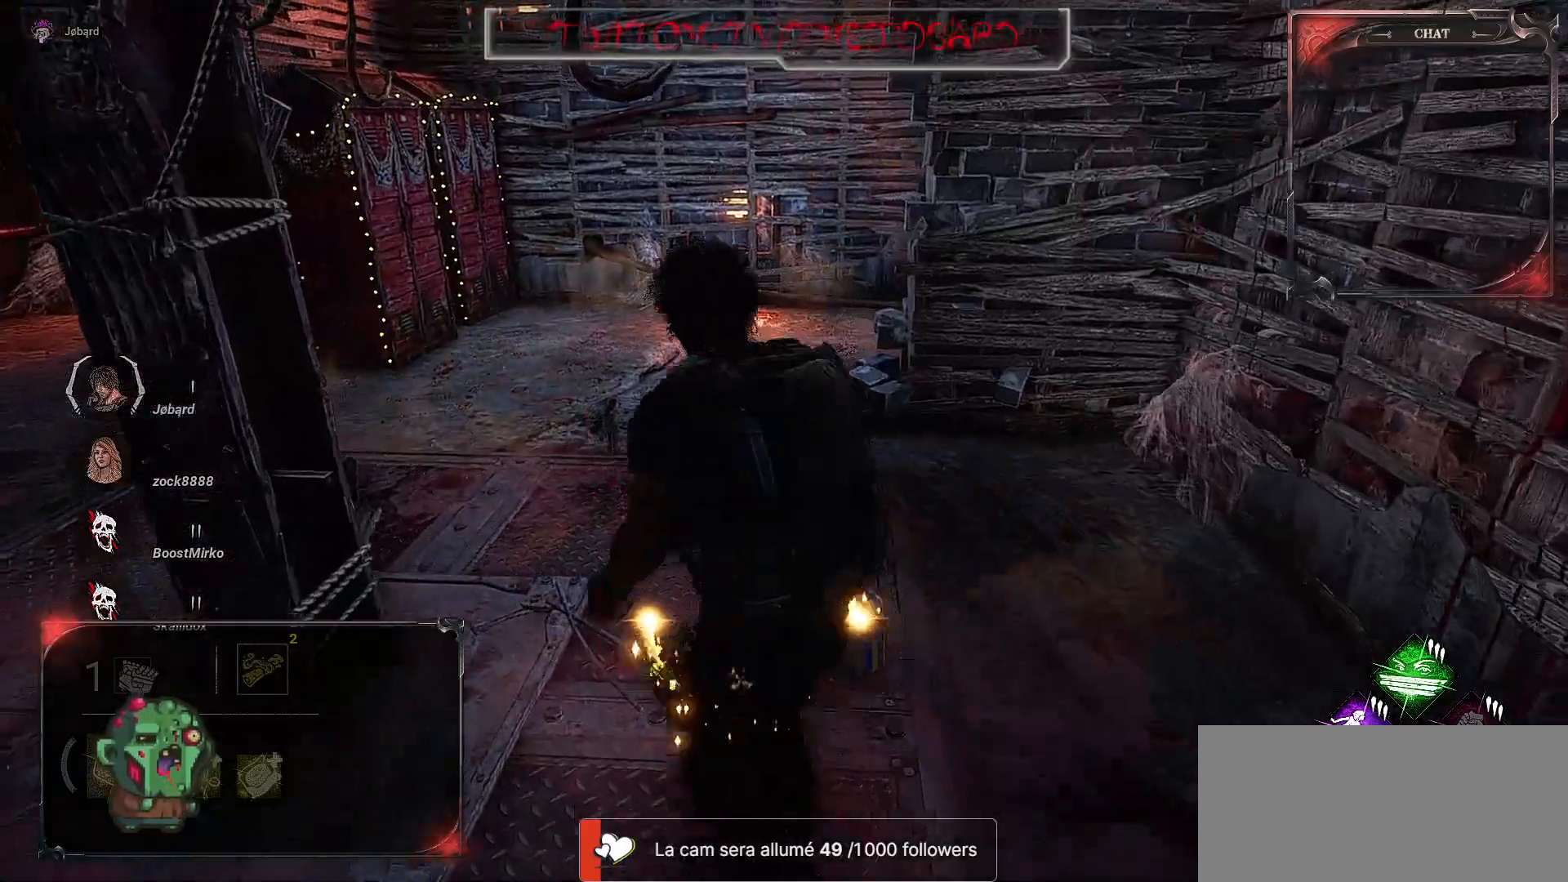
{"keys": ["z"], "mouse": [], "events": [[350, "q", "up"]]}
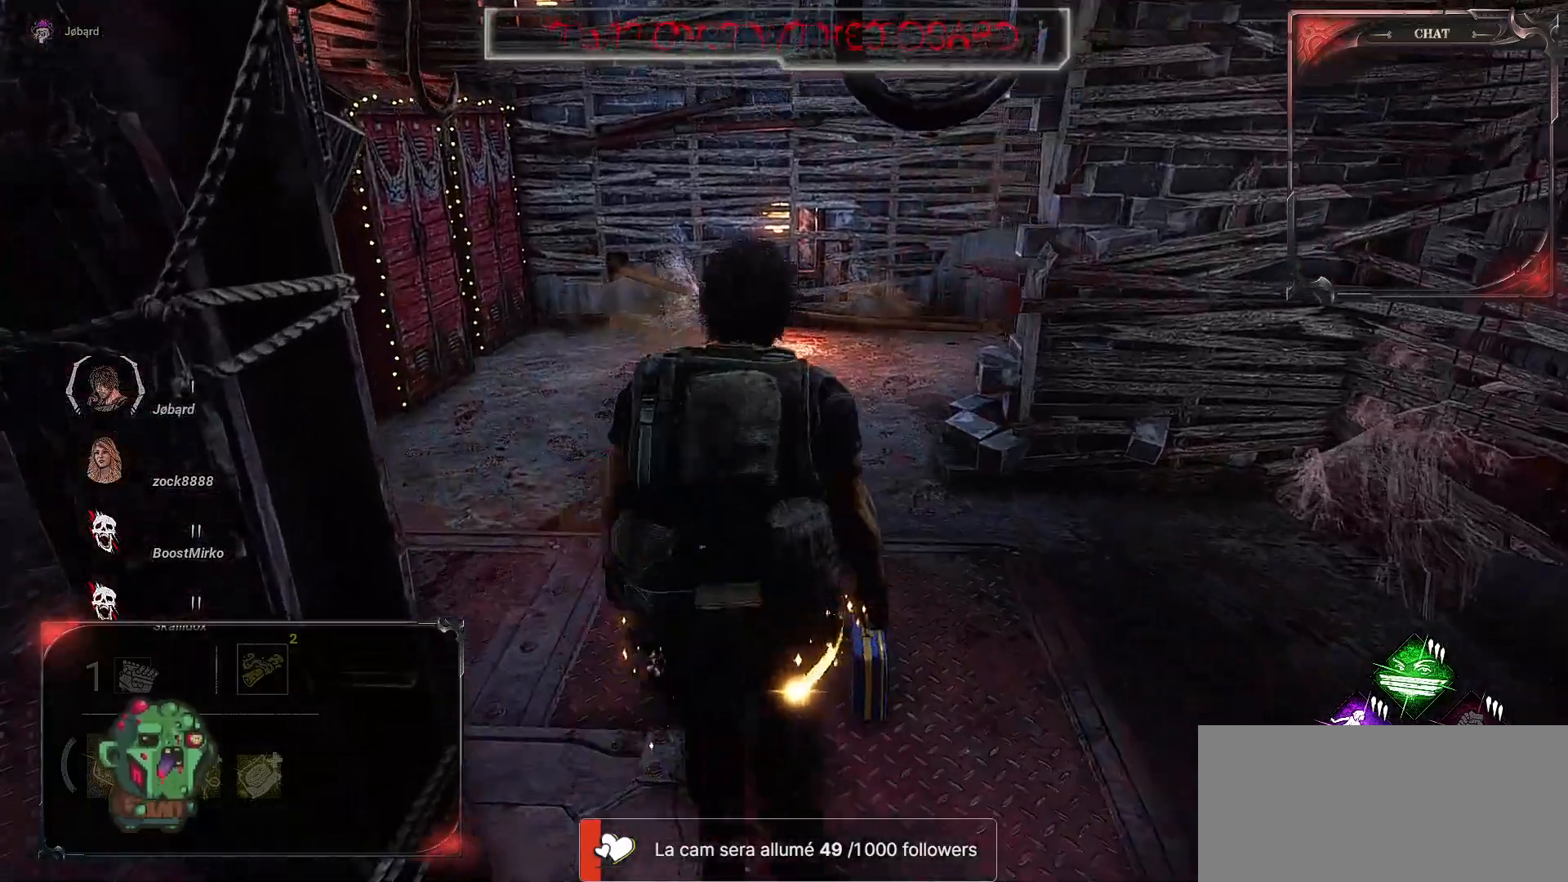
{"keys": ["q"], "mouse": [], "events": [[100, "q", "down"], [317, "z", "up"]]}
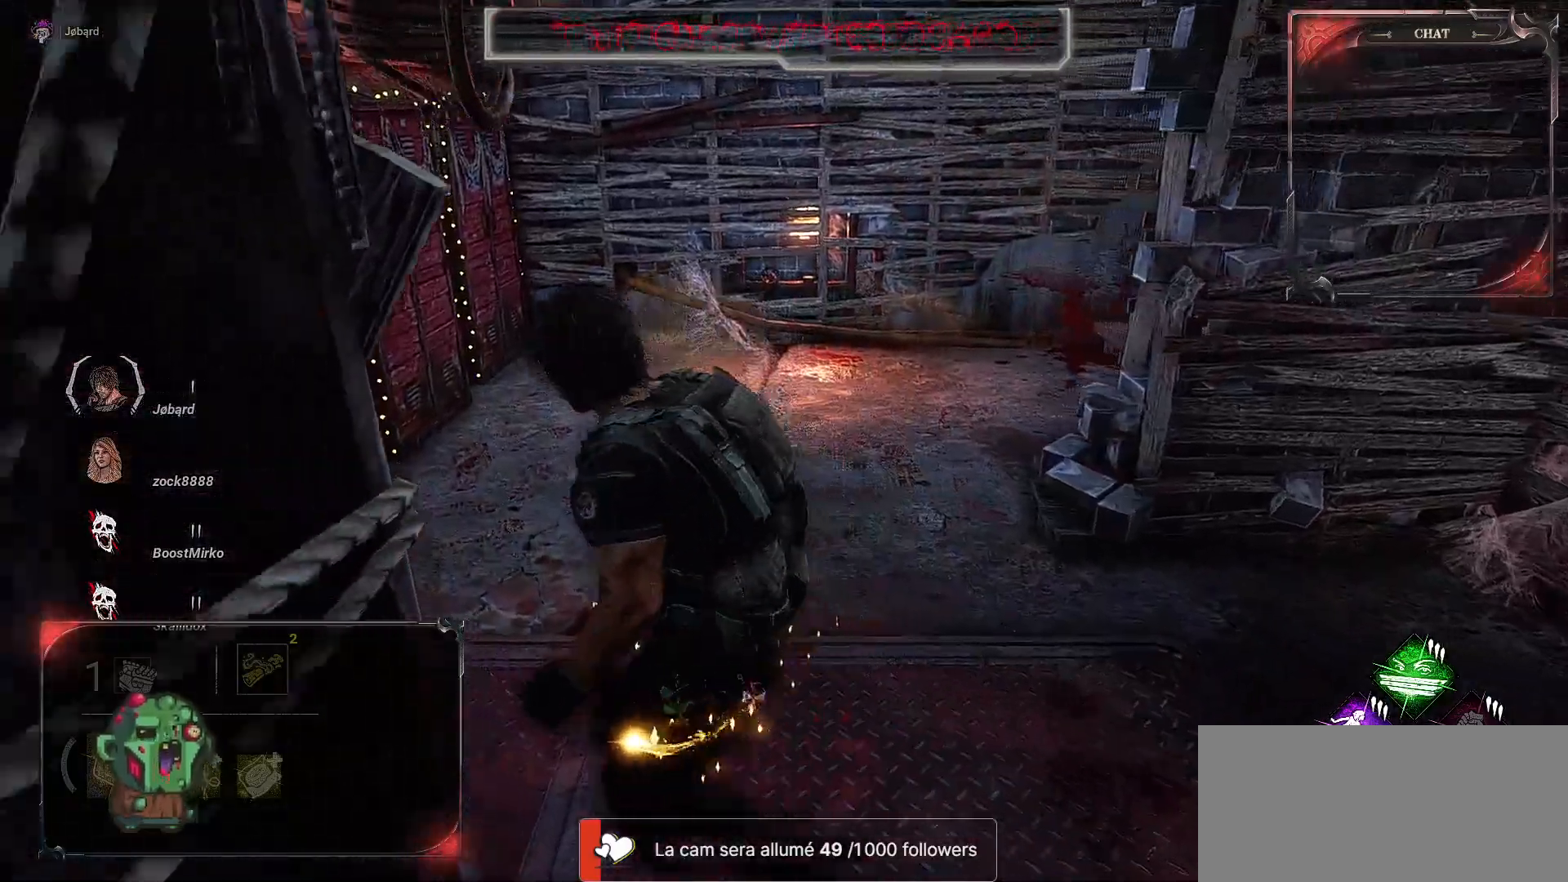
{"keys": ["q", "s"], "mouse": [], "events": [[417, "s", "down"]]}
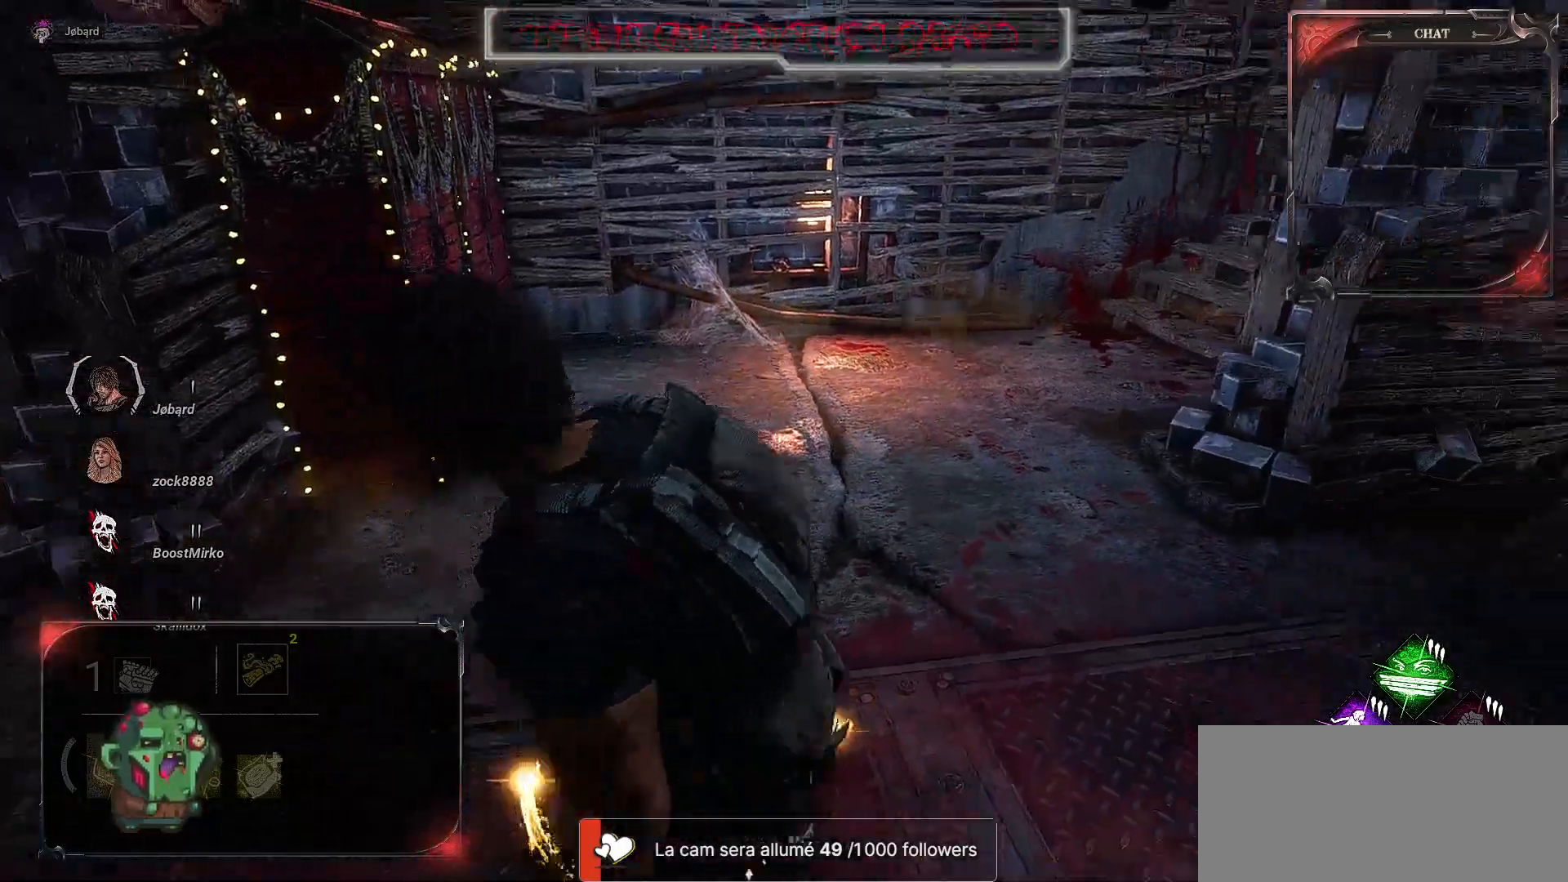
{"keys": ["s"], "mouse": [], "events": [[17, "q", "up"]]}
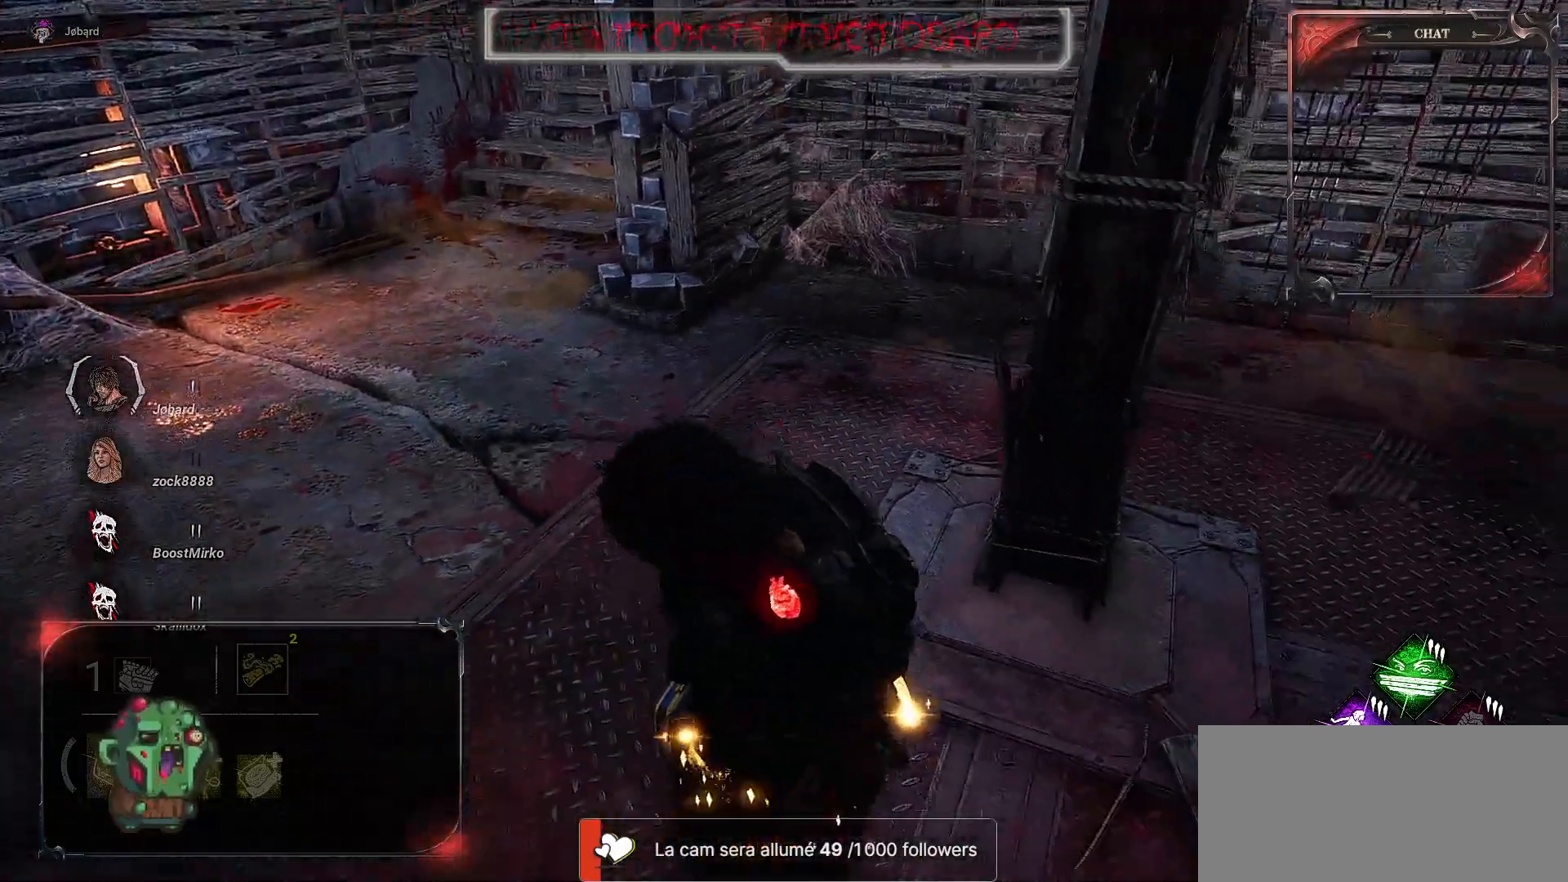
{"keys": ["d"], "mouse": [], "events": [[117, "d", "down"], [217, "s", "up"]]}
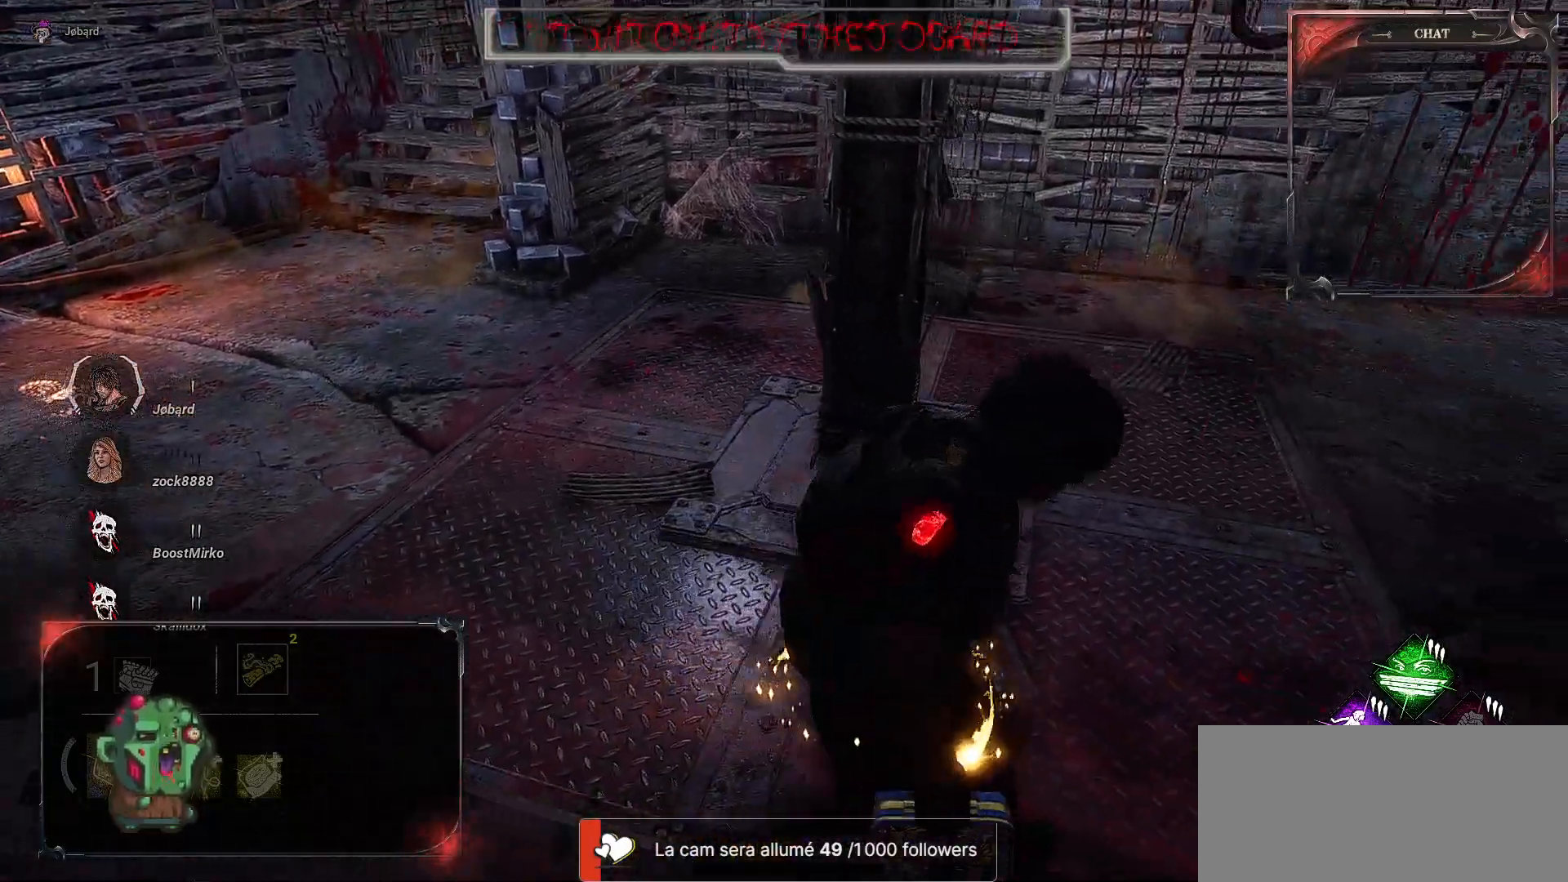
{"keys": ["d"], "mouse": [], "events": []}
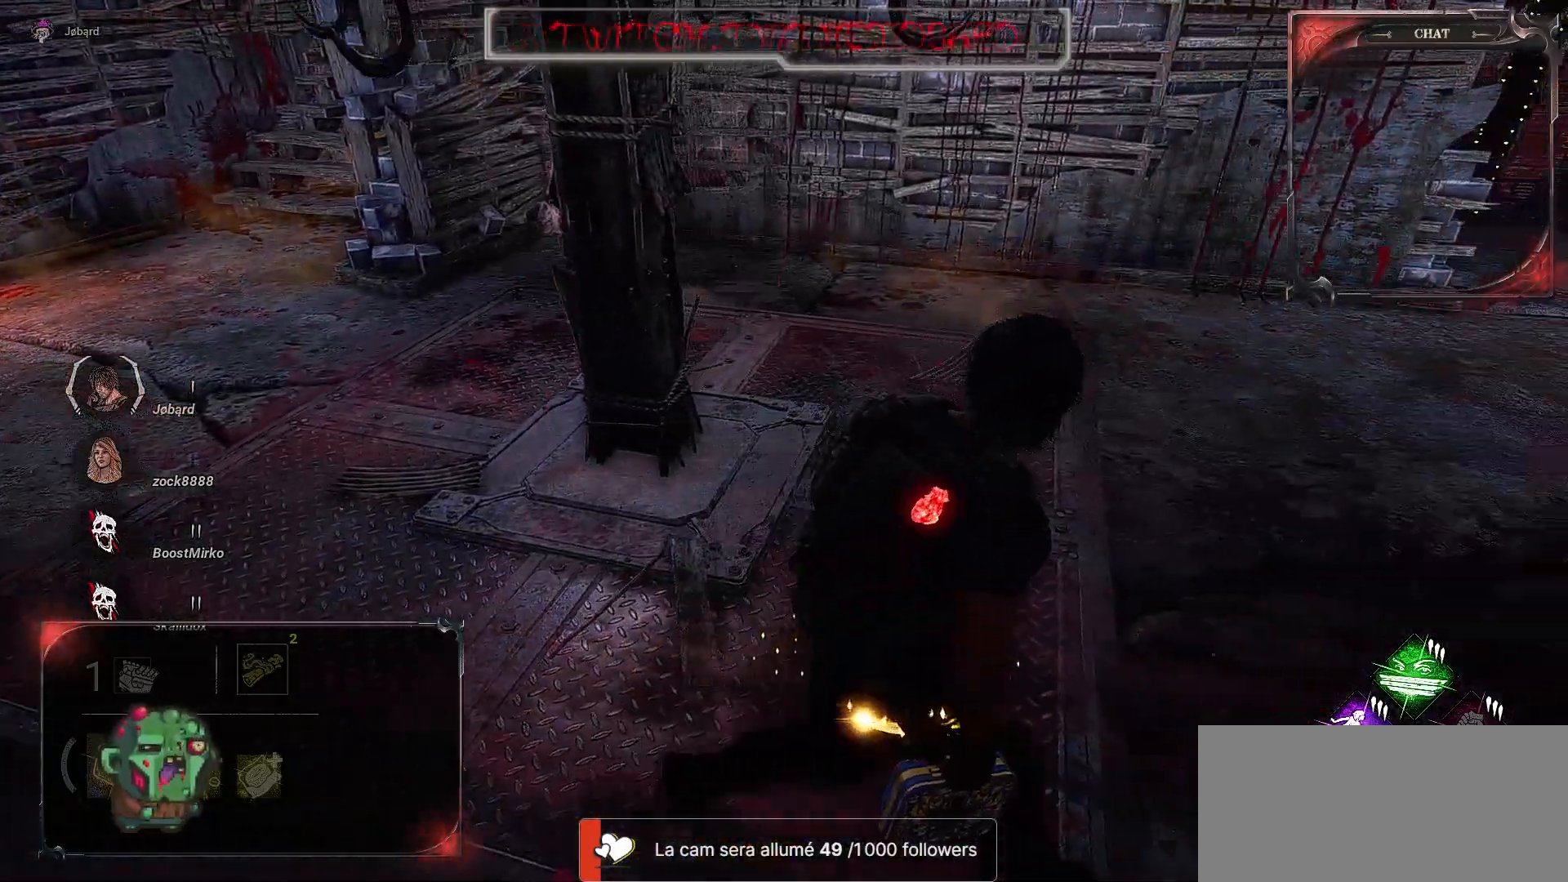
{"keys": ["d", "z"], "mouse": [], "events": [[117, "z", "down"]]}
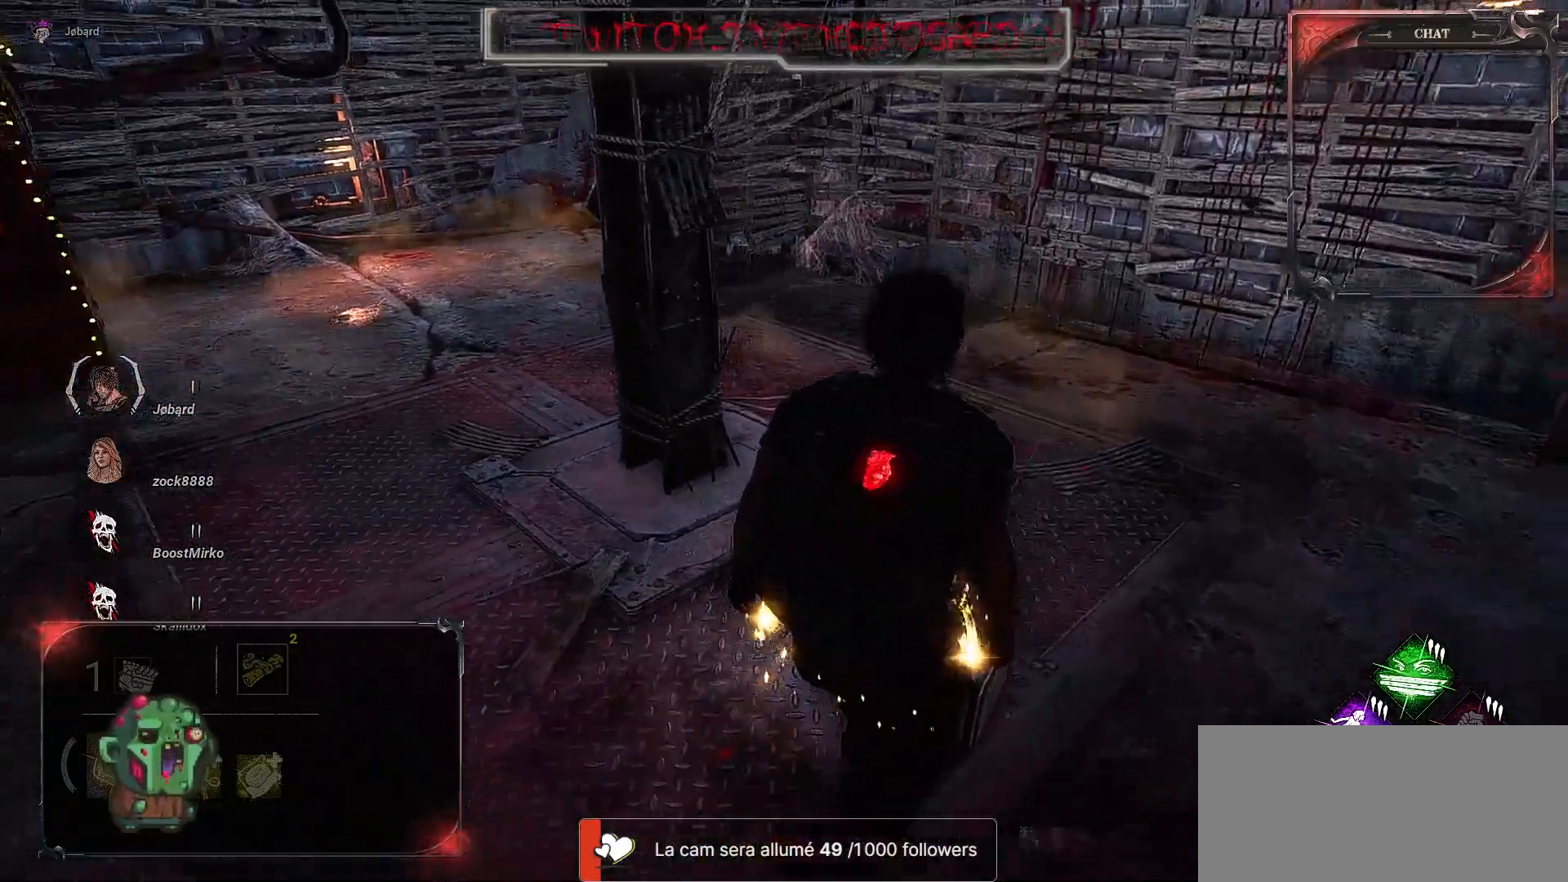
{"keys": ["d", "z"], "mouse": [], "events": []}
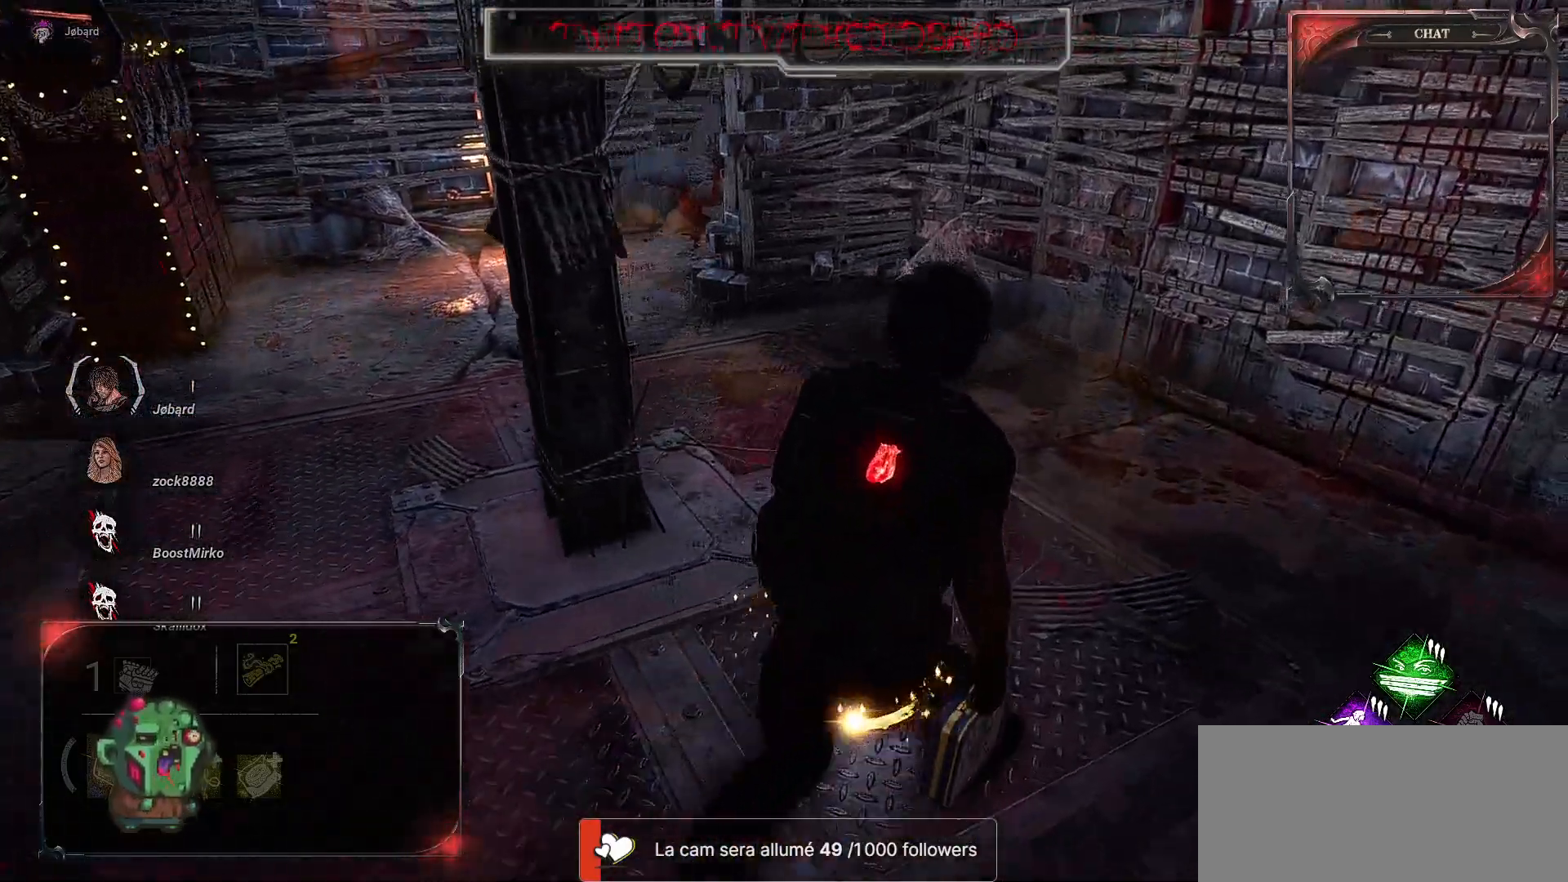
{"keys": ["z"], "mouse": [], "events": [[367, "d", "up"]]}
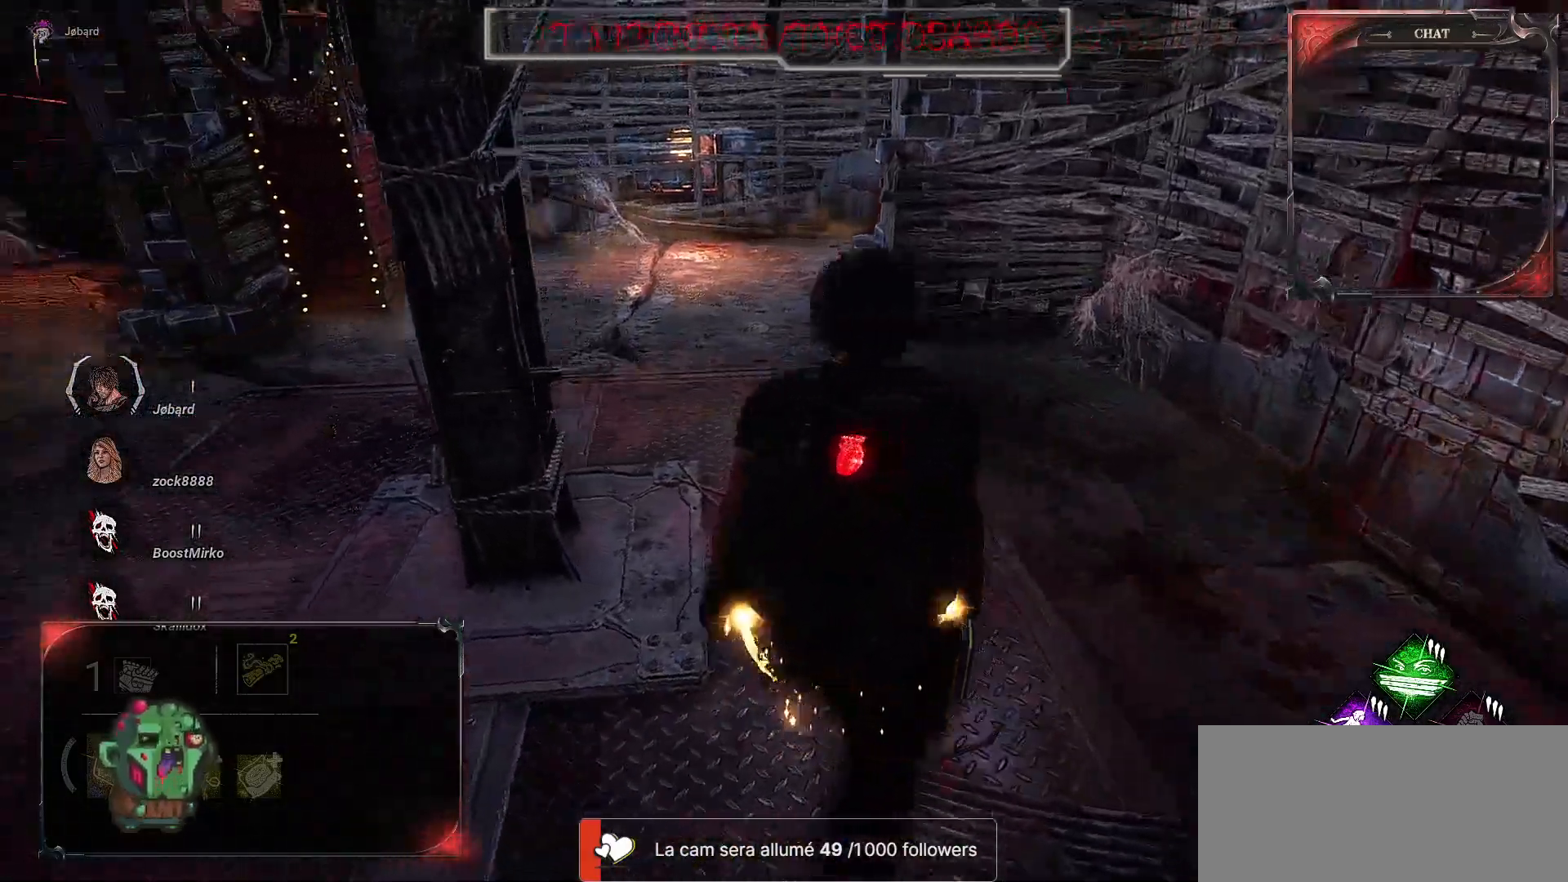
{"keys": ["z"], "mouse": [], "events": []}
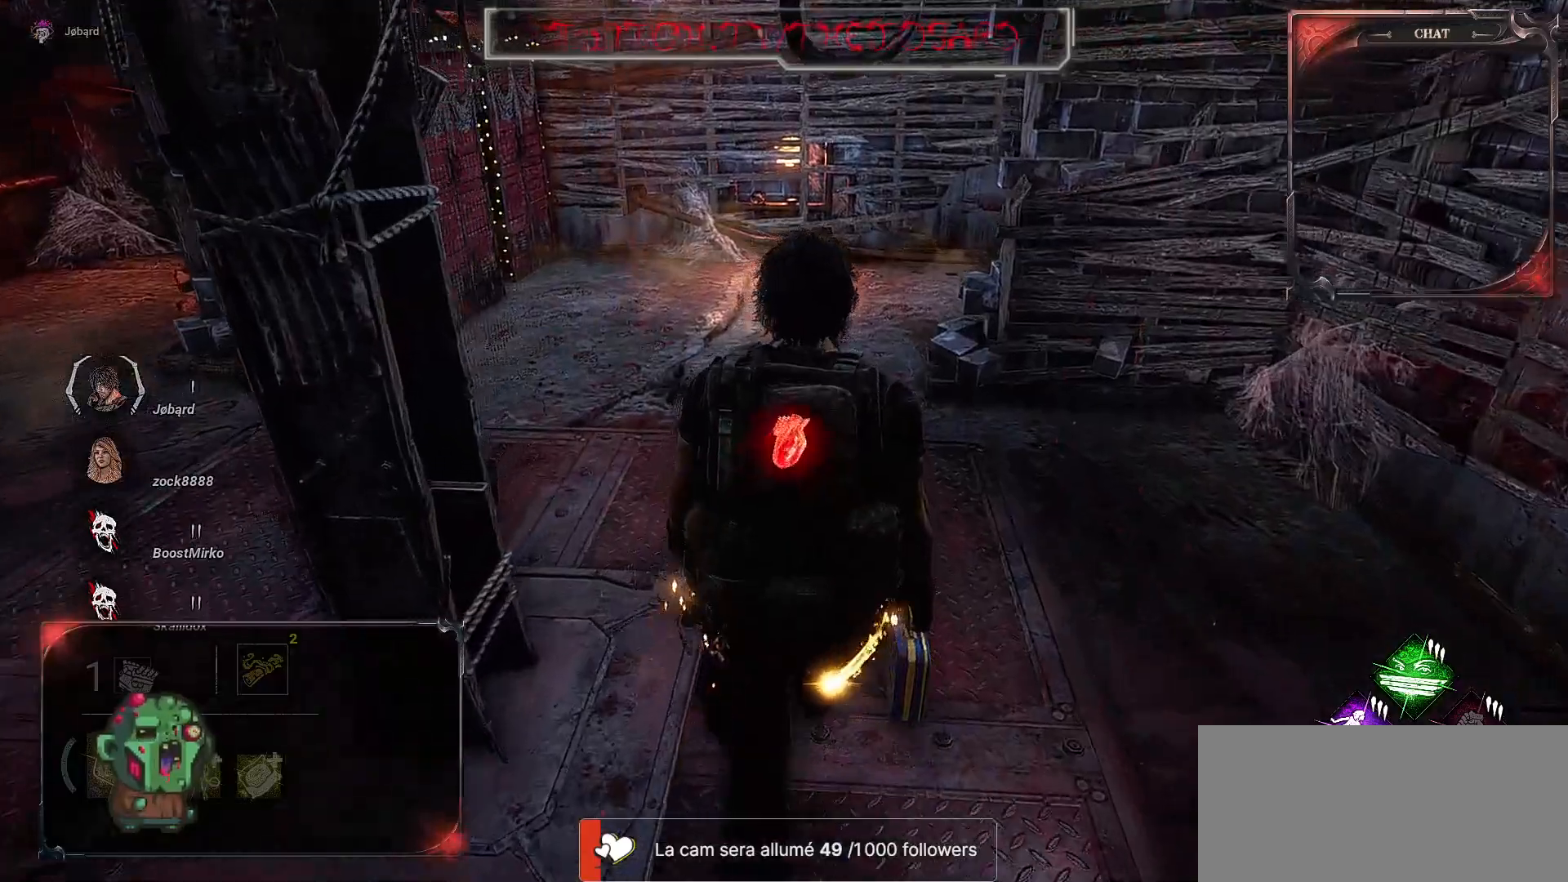
{"keys": ["q", "z"], "mouse": [], "events": [[267, "q", "down"]]}
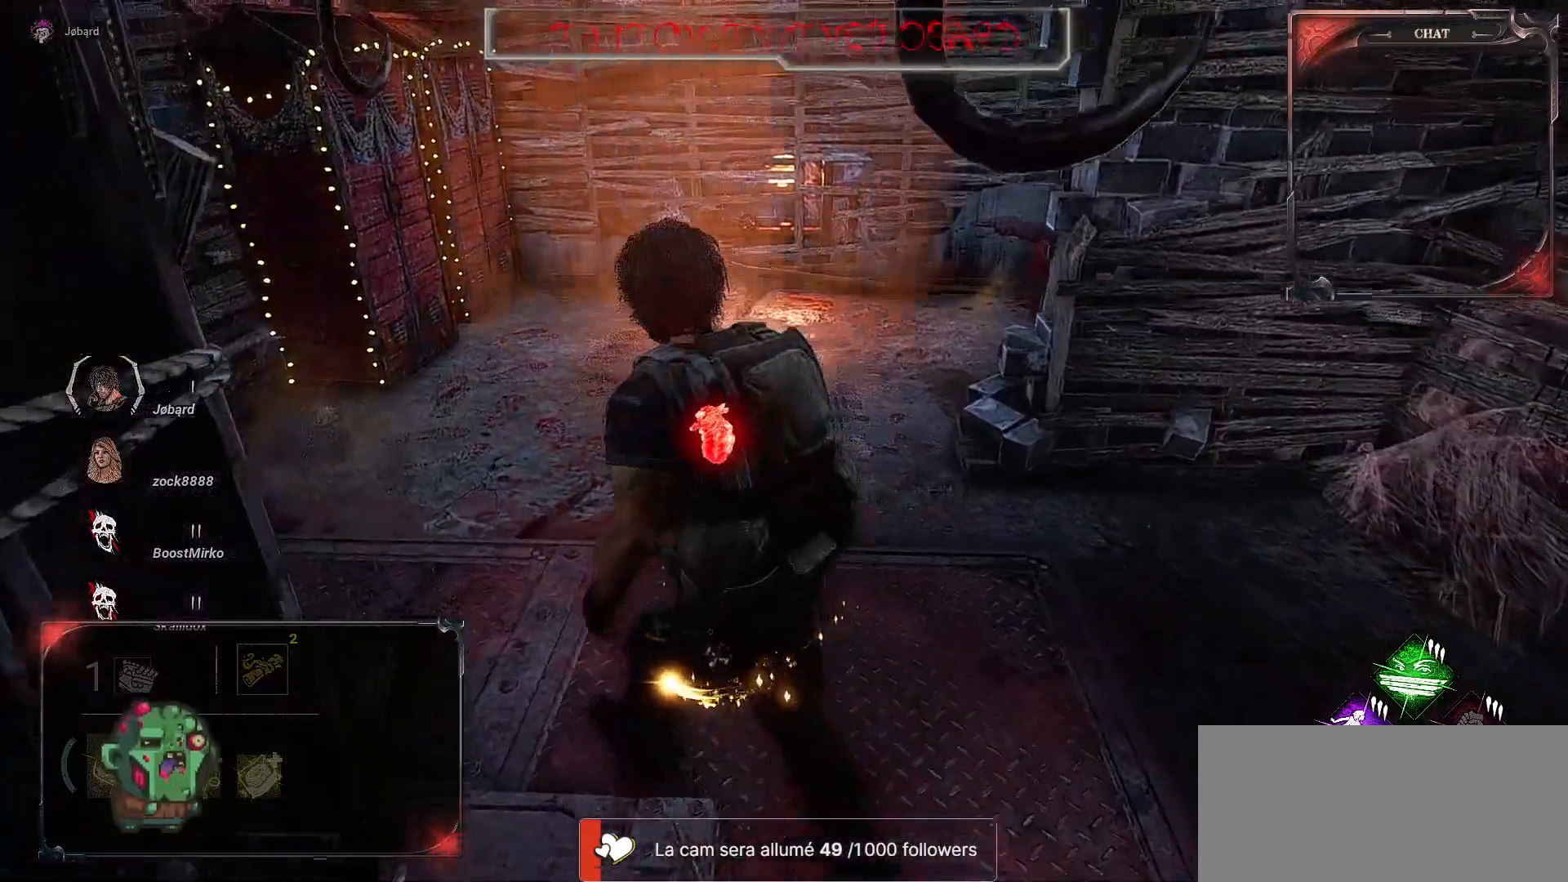
{"keys": ["q", "s"], "mouse": [], "events": [[83, "z", "up"], [467, "s", "down"]]}
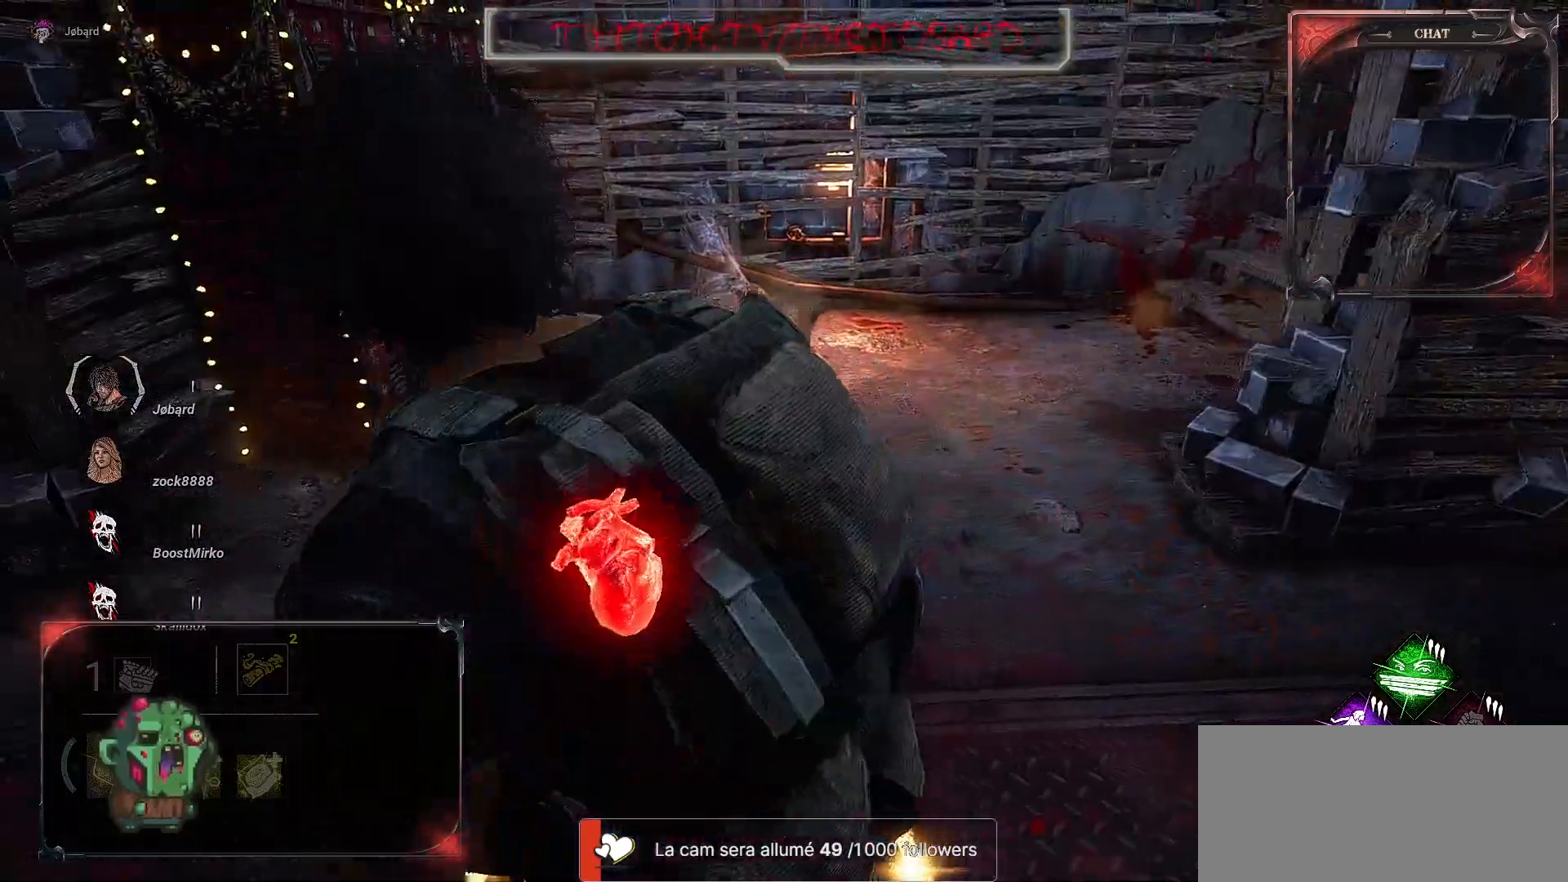
{"keys": ["d", "s"], "mouse": [], "events": [[283, "q", "up"], [400, "d", "down"]]}
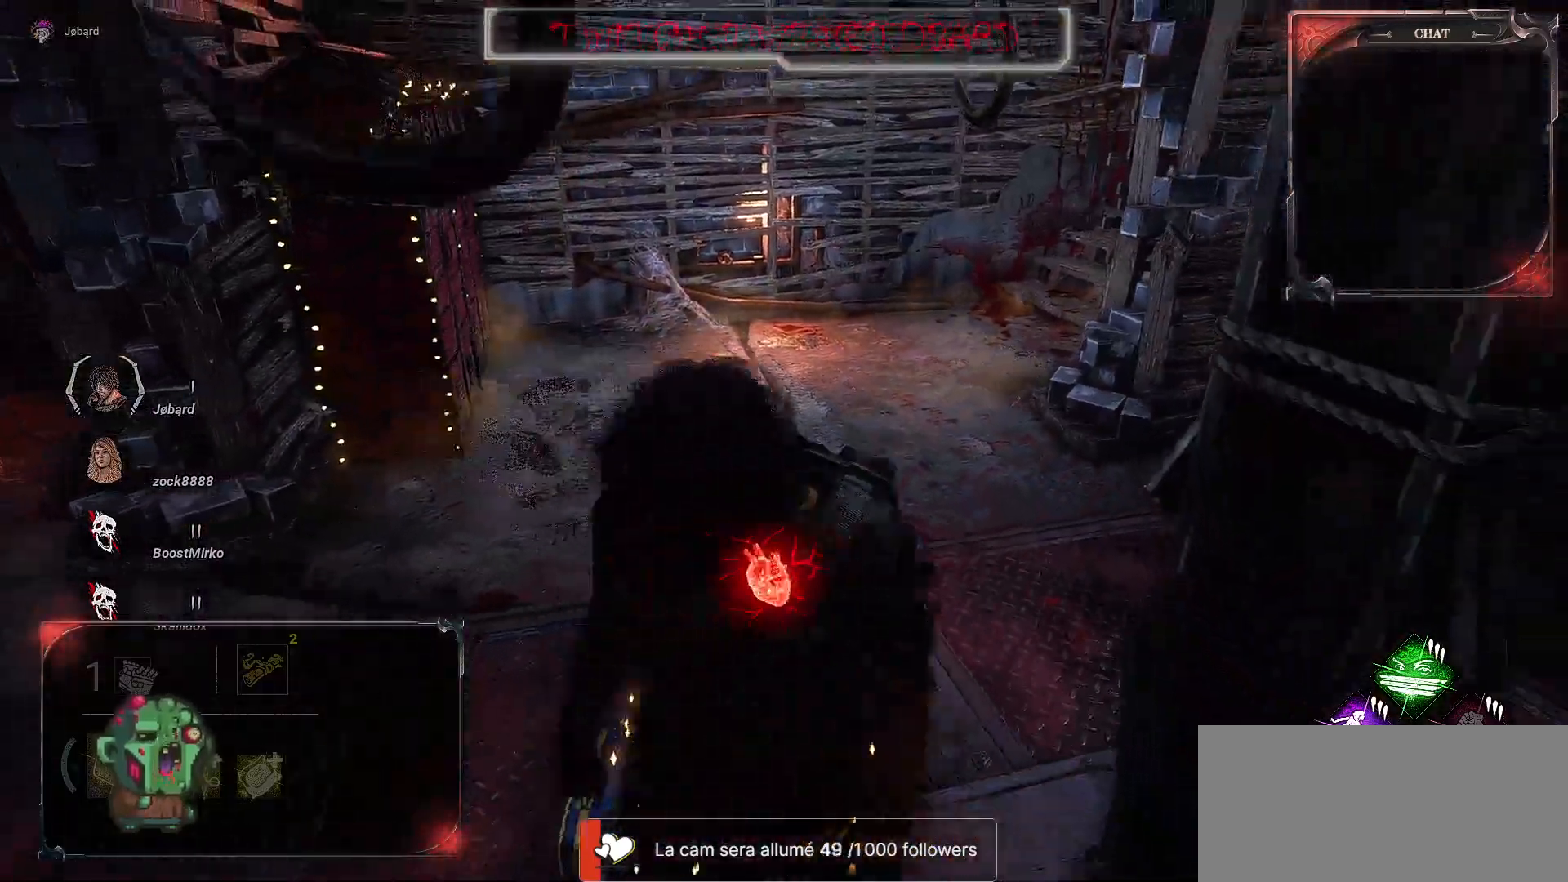
{"keys": ["d", "s"], "mouse": [], "events": []}
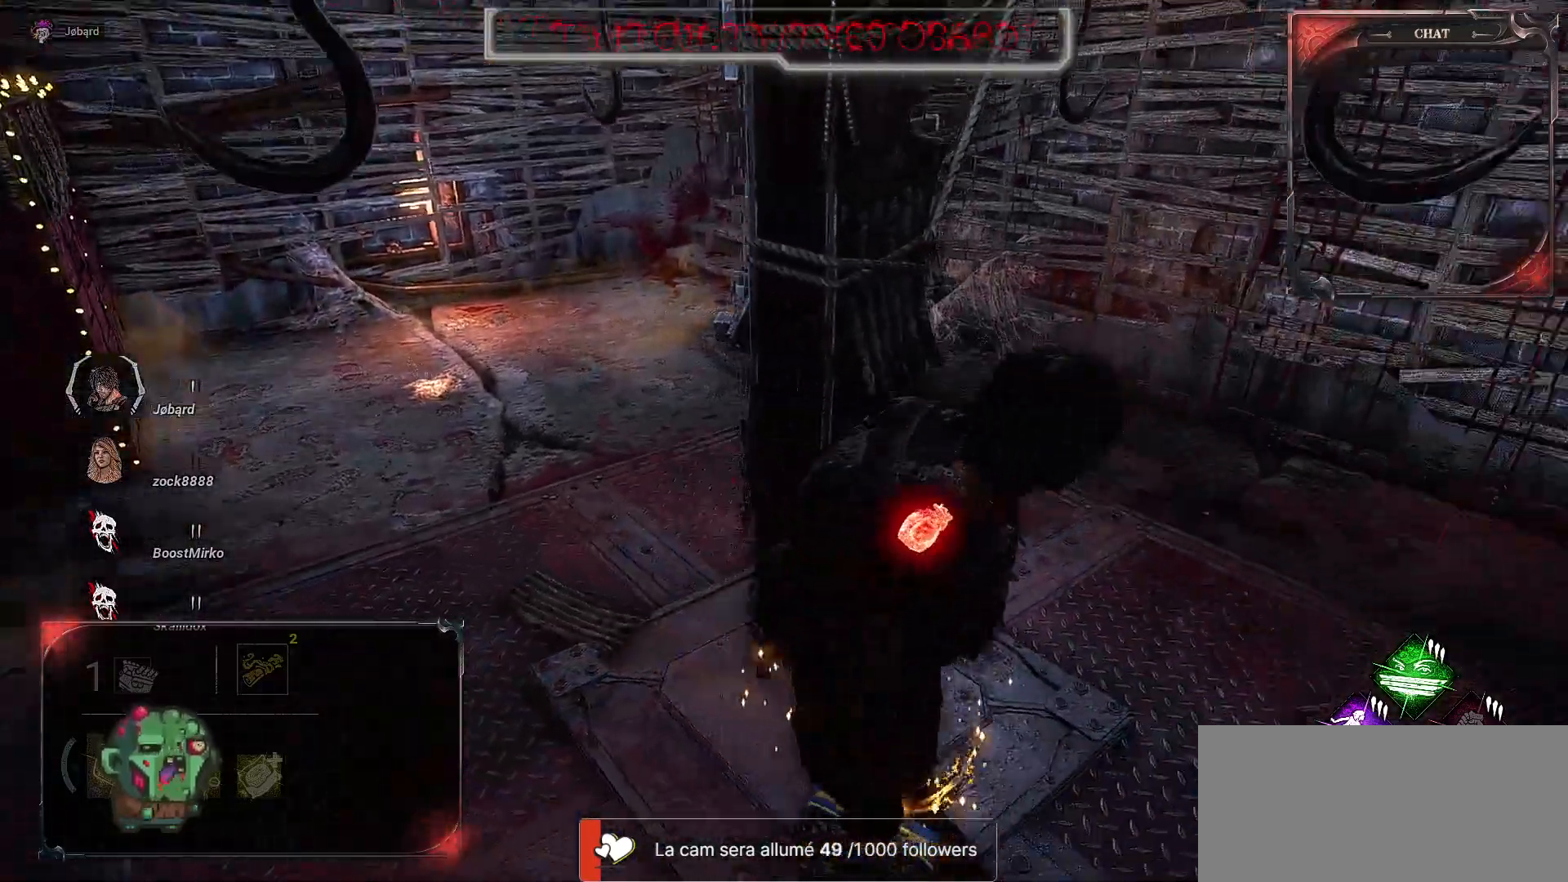
{"keys": ["d"], "mouse": [], "events": [[283, "s", "up"]]}
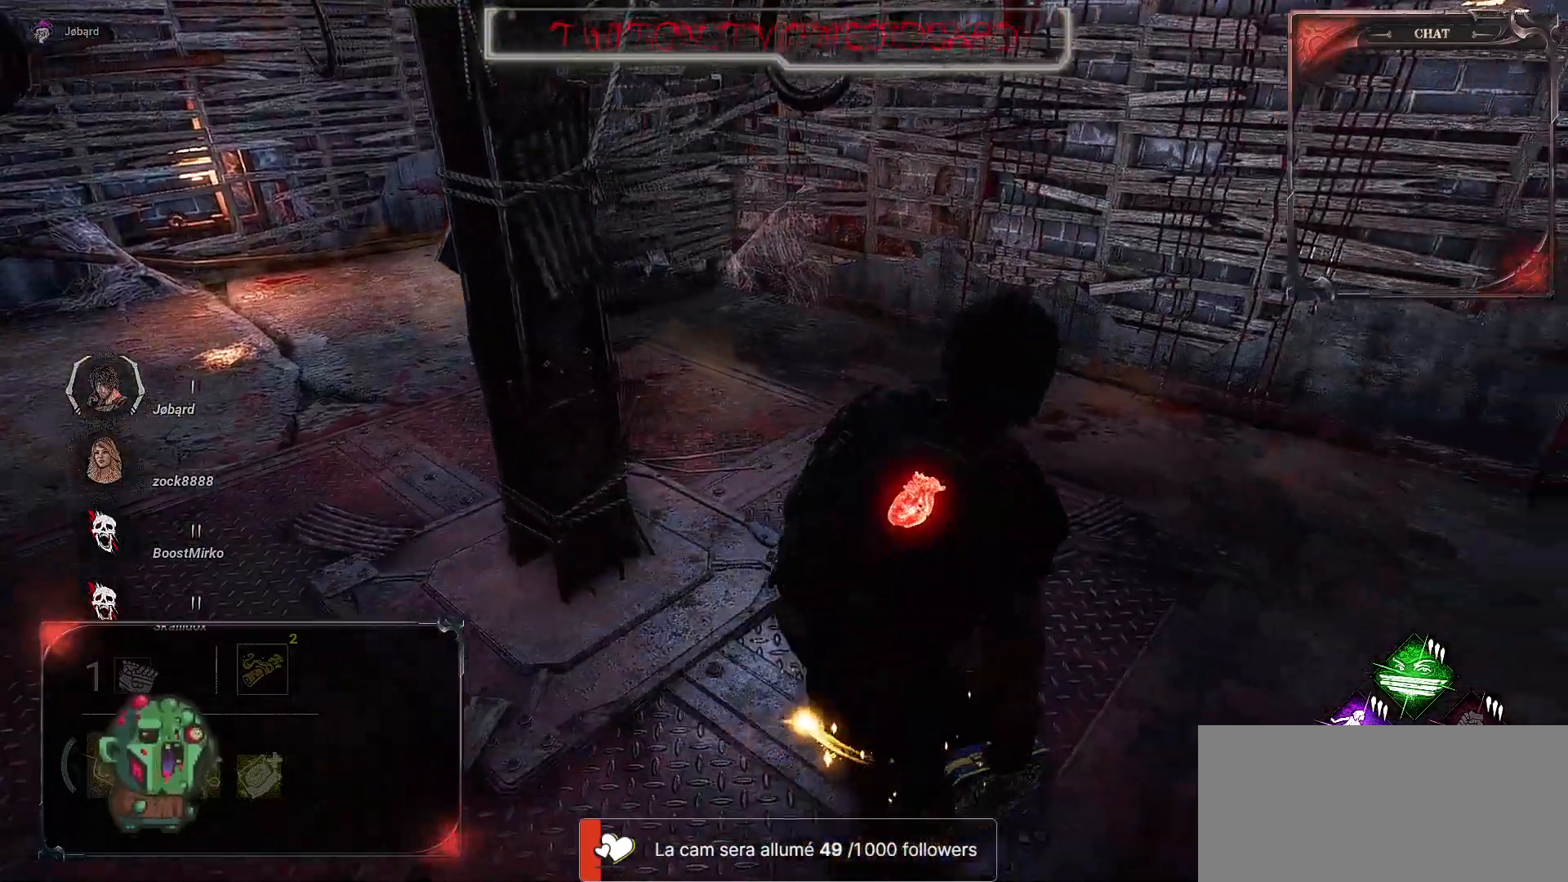
{"keys": ["d"], "mouse": [], "events": []}
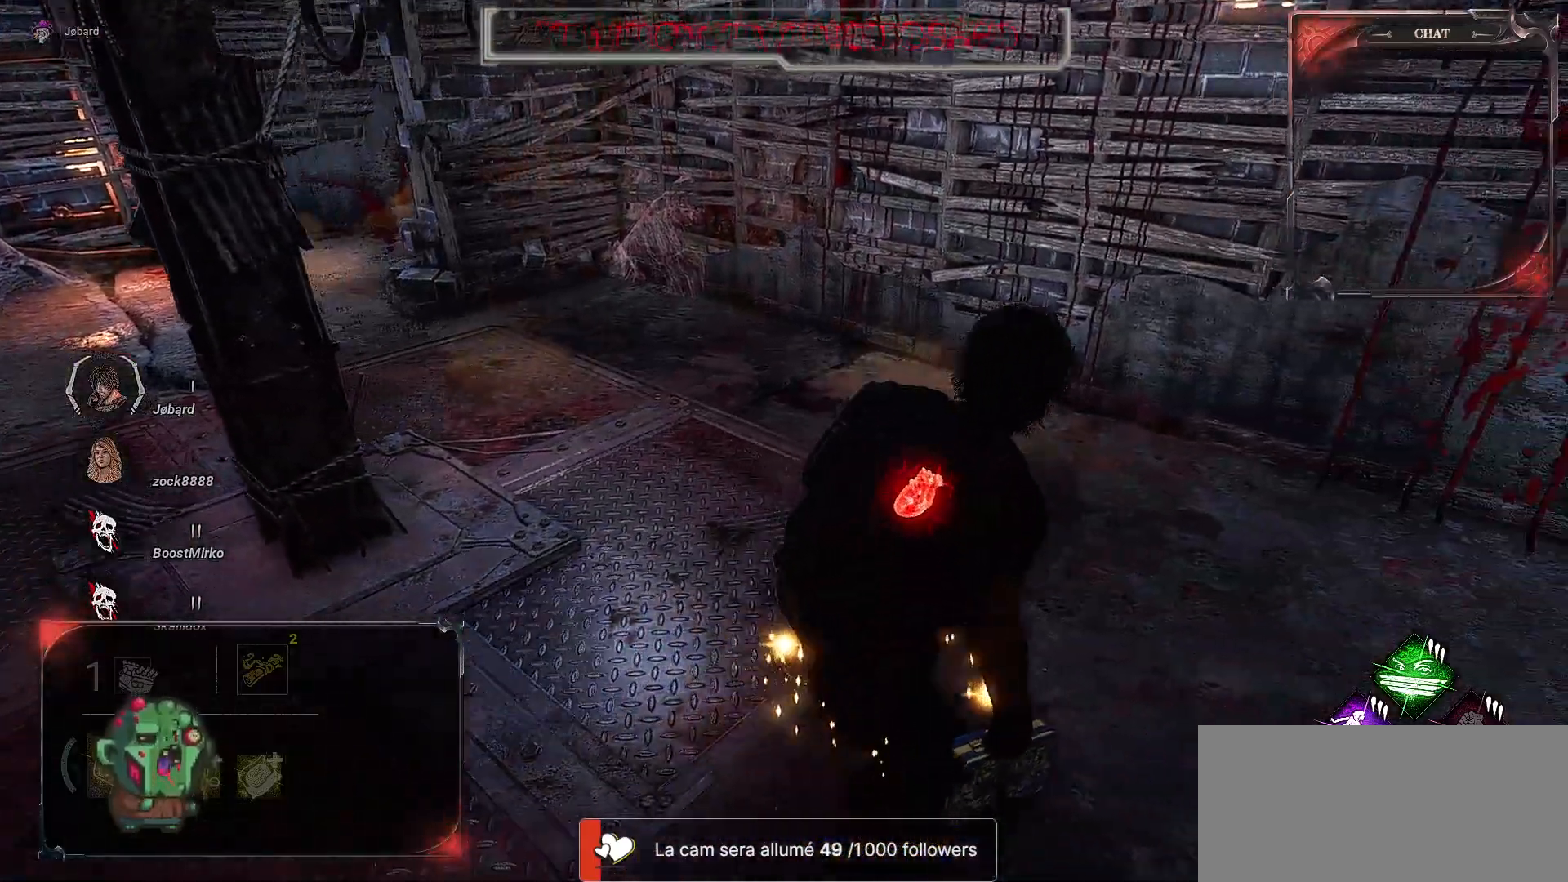
{"keys": ["d"], "mouse": [], "events": []}
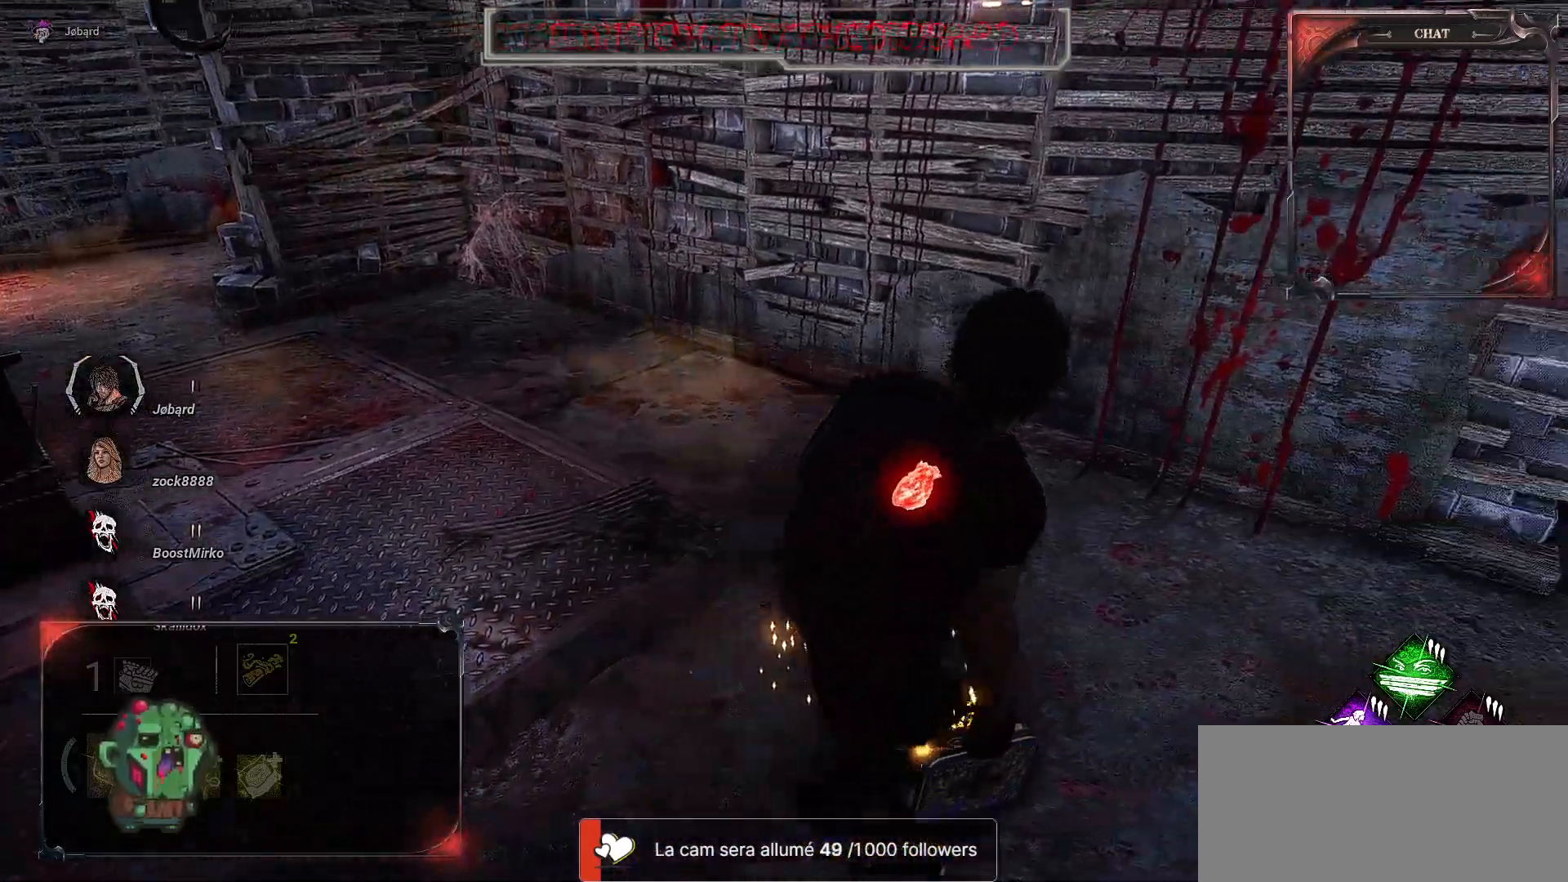
{"keys": ["d"], "mouse": [], "events": []}